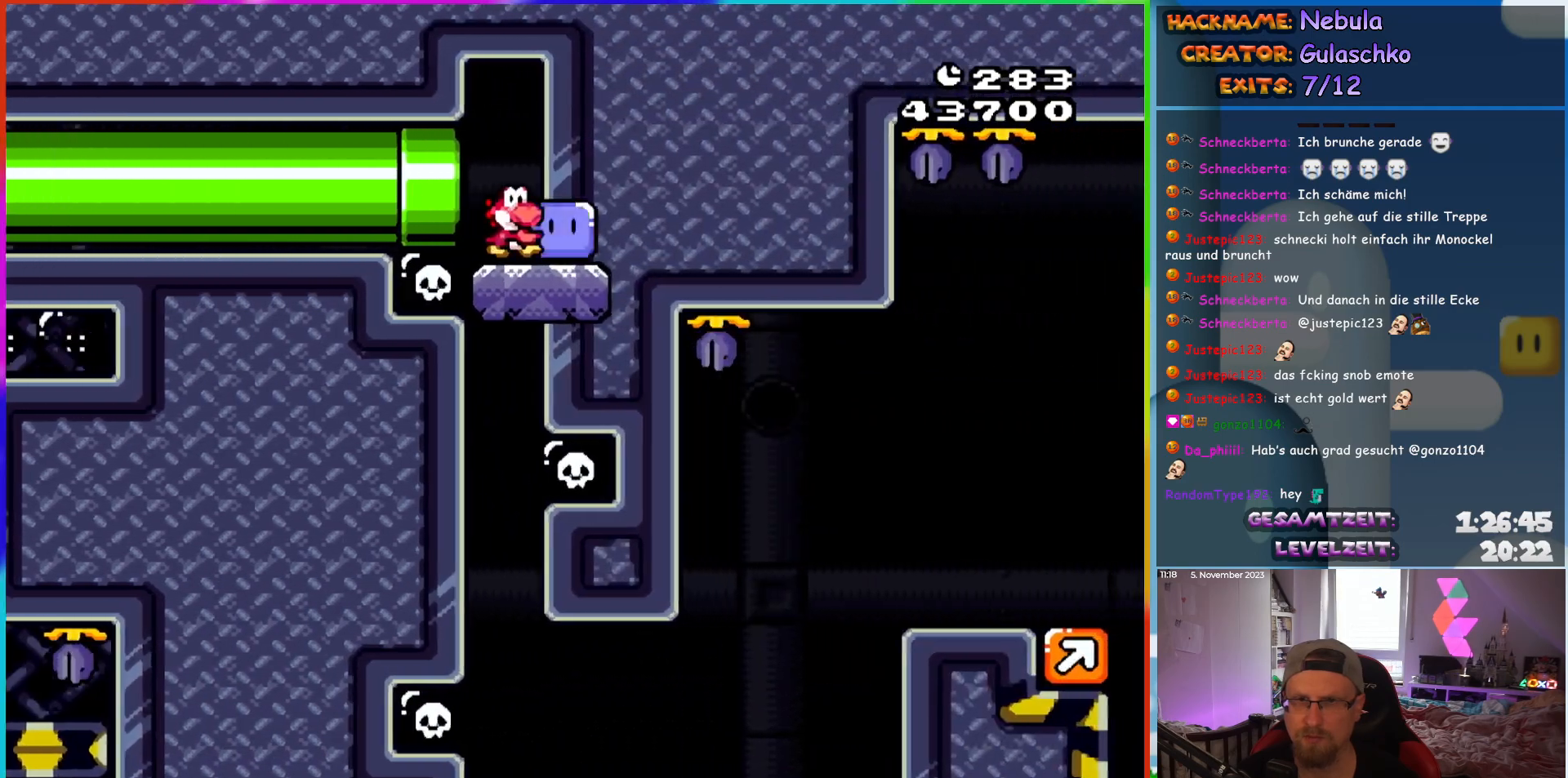
Gameplay with a controller (Nintendo layout); each line is a JSON object with the inputs held at the frame after it. "events" lists button and stick changes between this image and that frame as [ms after this image, input, new state], when the widget could be followed in between. Not read: L1 L3 R3.
{"buttons": ["Y"], "events": [[17, "B", "up"], [100, "DPAD_RIGHT", "up"], [383, "DPAD_LEFT", "down"], [483, "DPAD_LEFT", "up"]]}
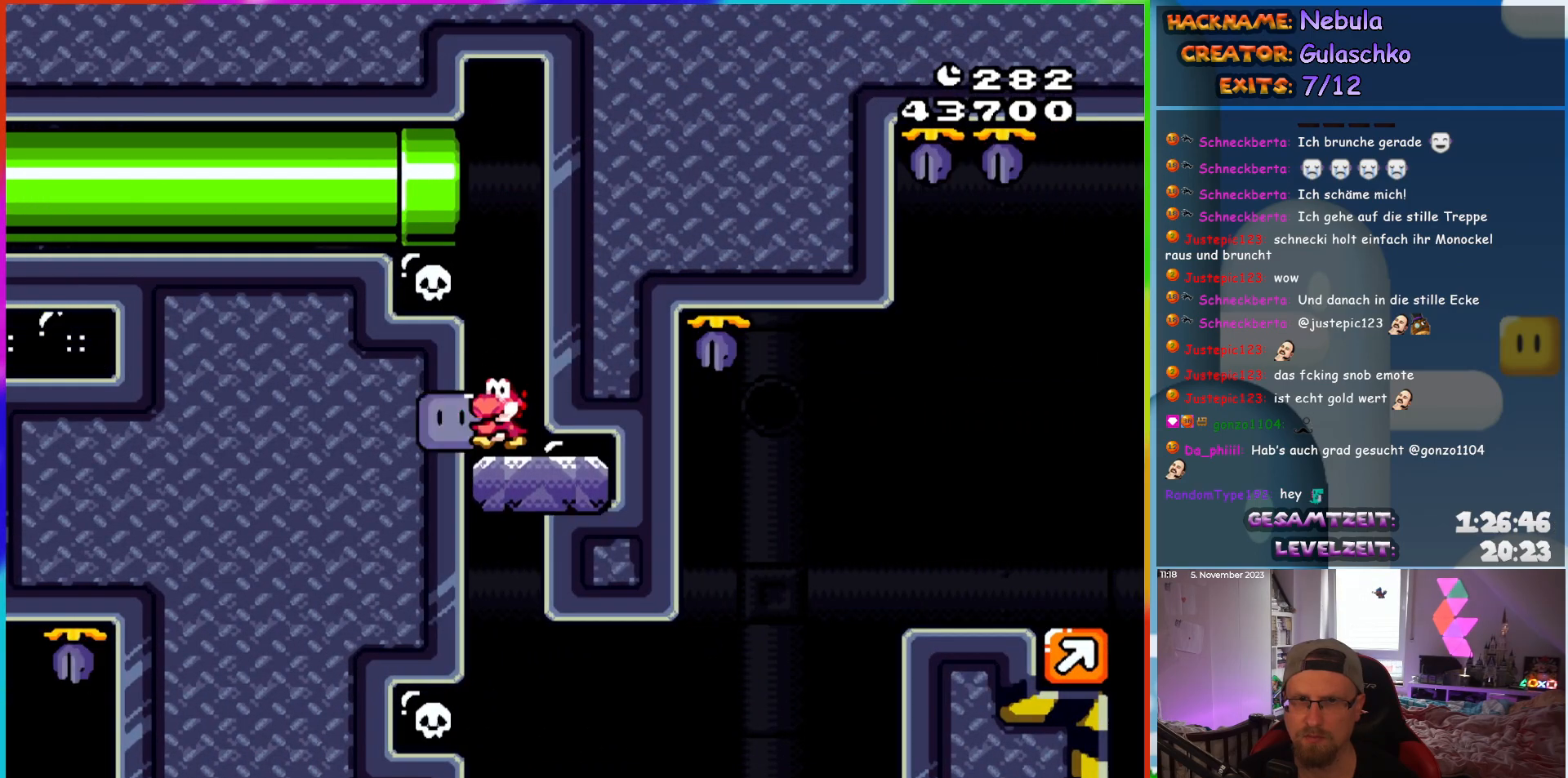
{"buttons": ["Y", "DPAD_RIGHT"], "events": [[217, "DPAD_RIGHT", "down"]]}
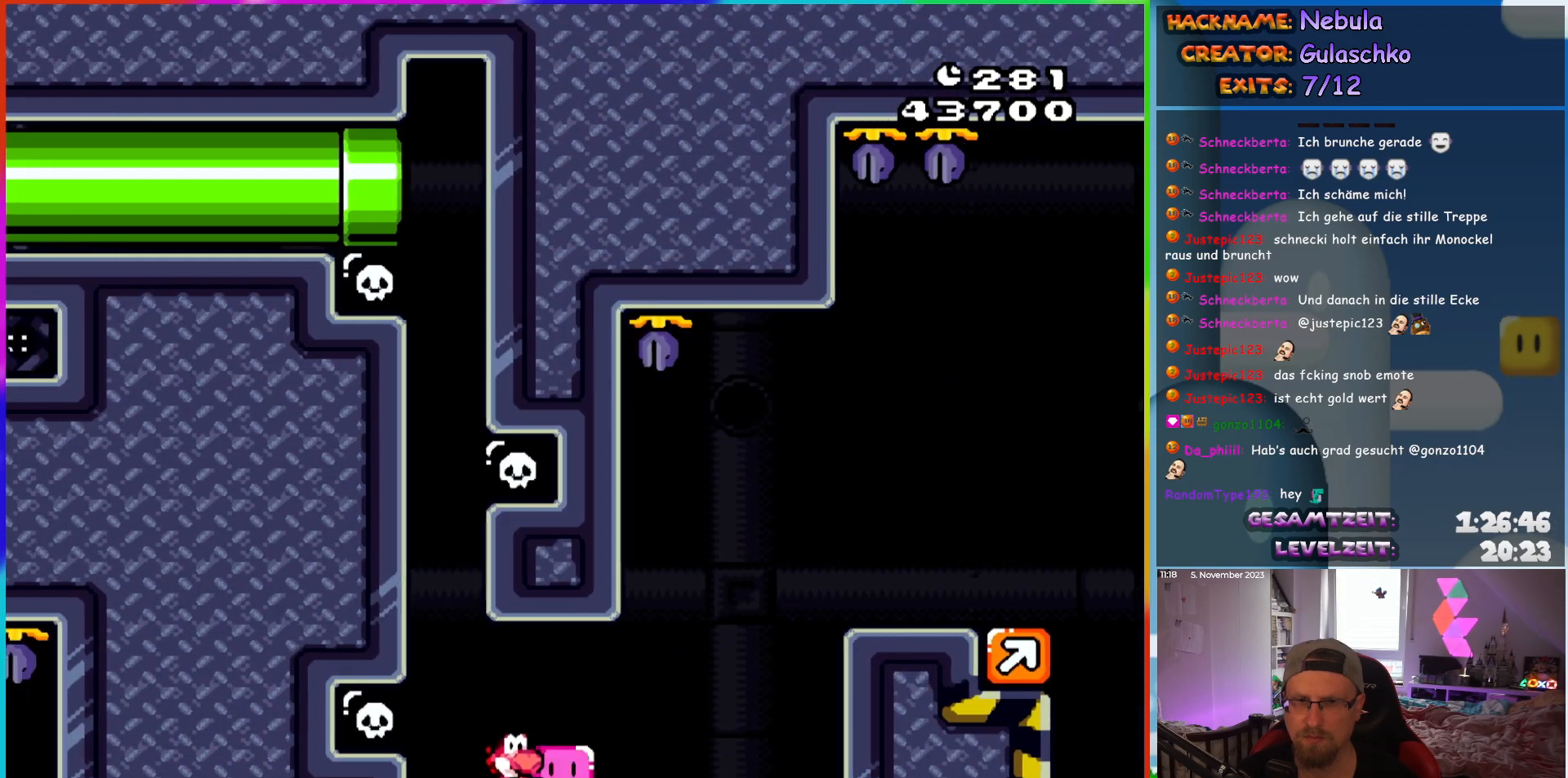
{"buttons": ["B", "Y", "DPAD_RIGHT"], "events": [[100, "B", "down"]]}
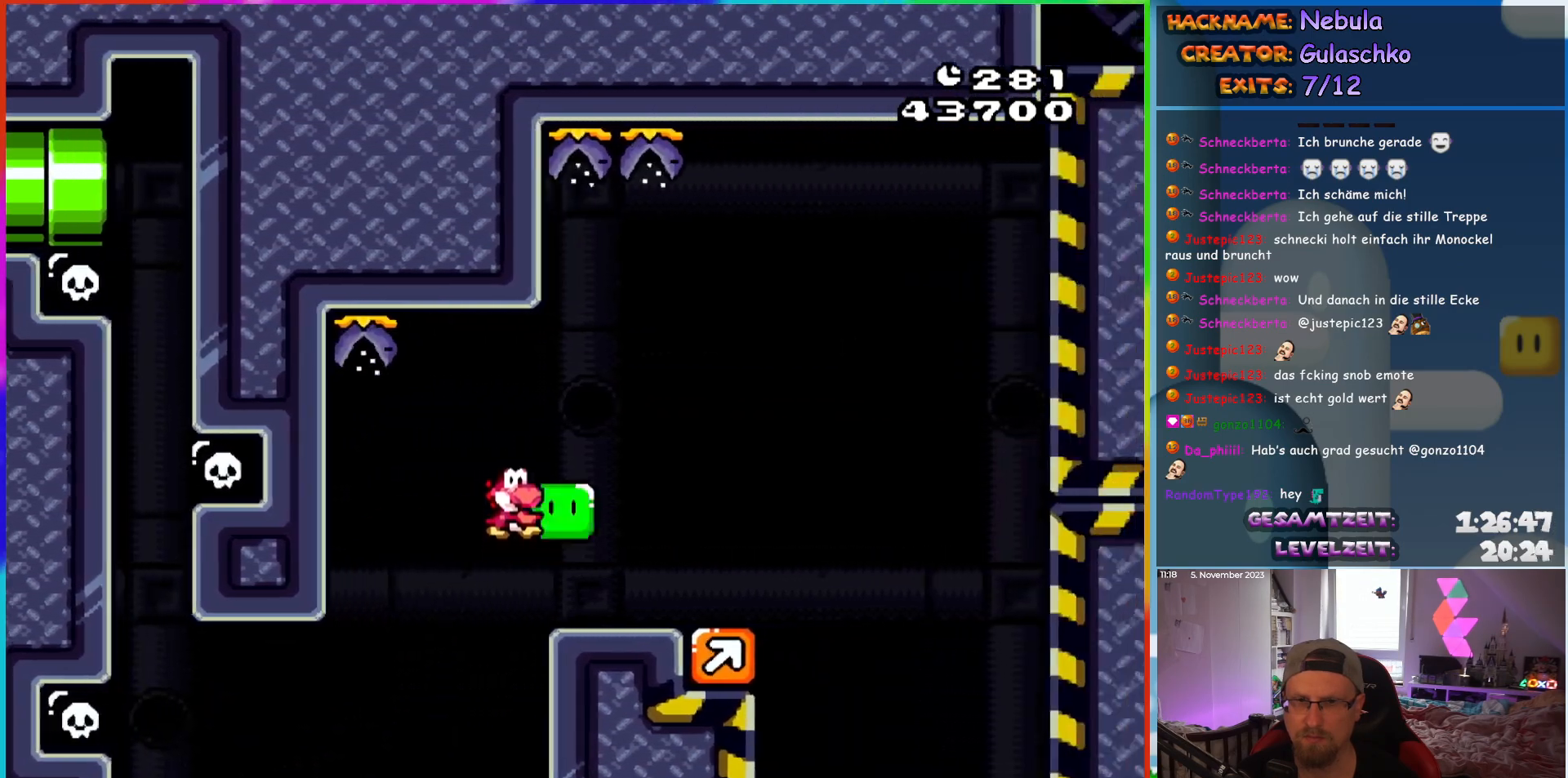
{"buttons": ["B", "Y"], "events": [[233, "DPAD_RIGHT", "up"]]}
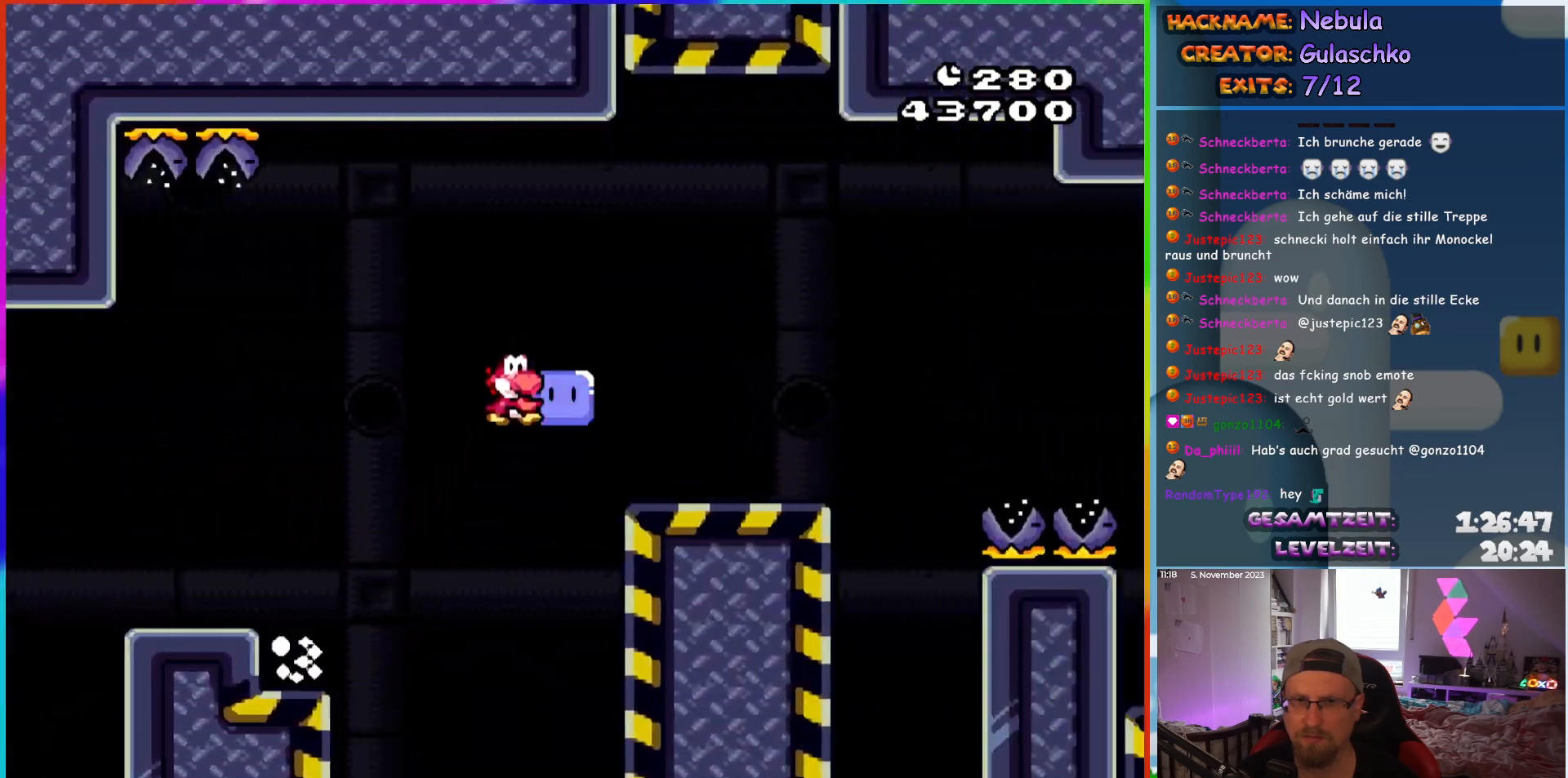
{"buttons": ["Y", "DPAD_LEFT"], "events": [[400, "B", "up"], [450, "DPAD_LEFT", "down"]]}
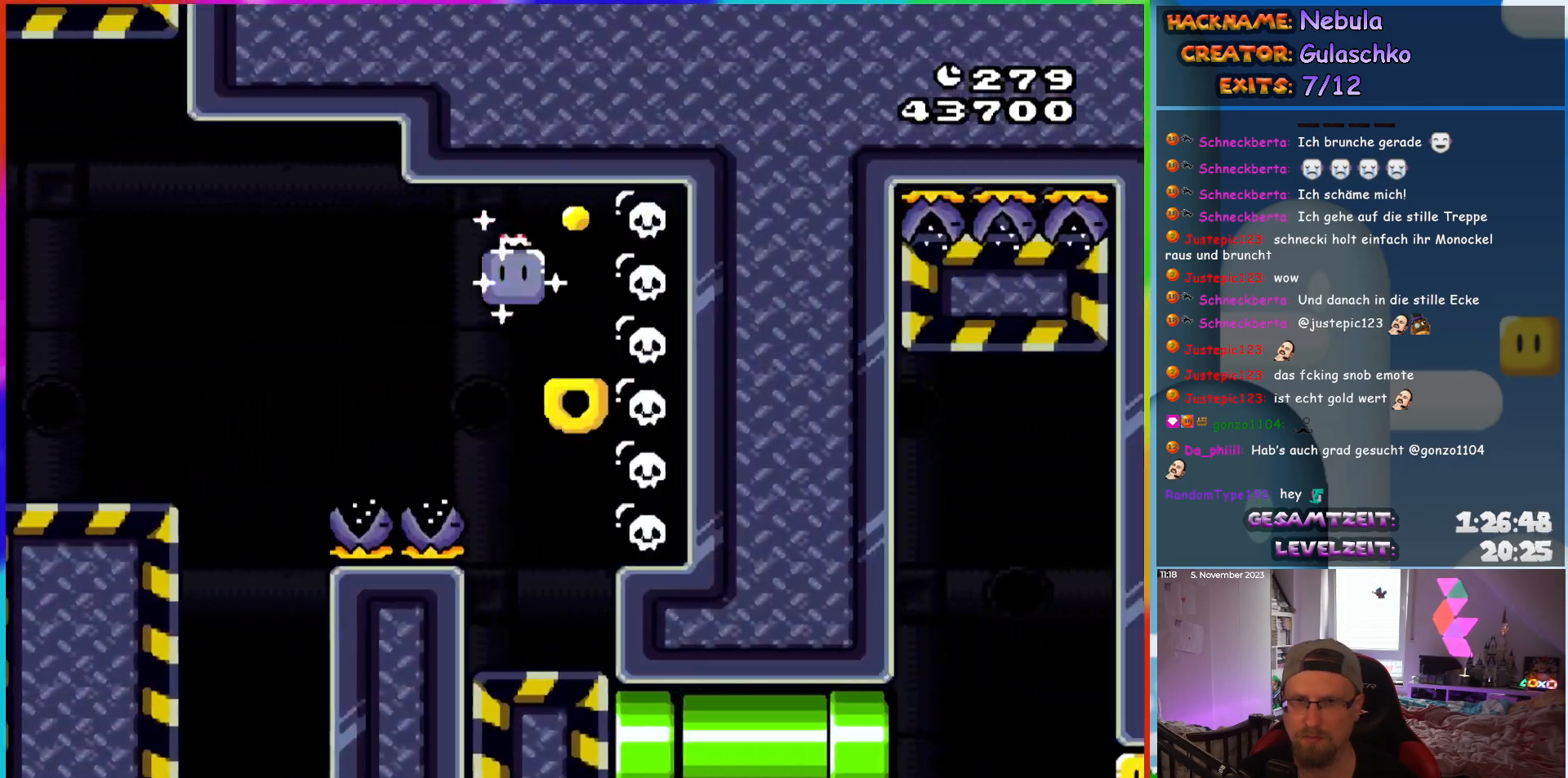
{"buttons": ["Y"], "events": [[167, "DPAD_LEFT", "up"]]}
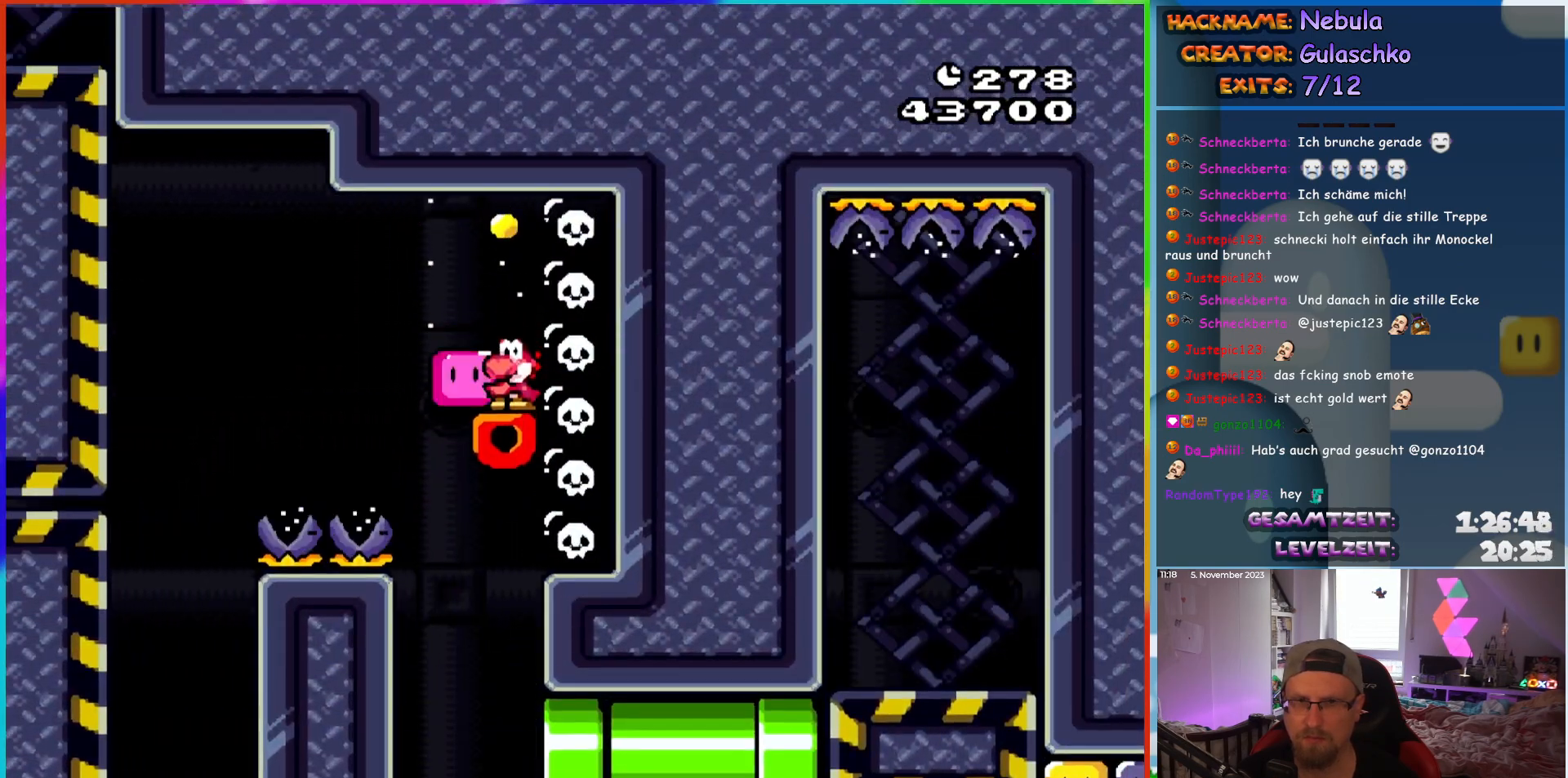
{"buttons": ["Y", "DPAD_RIGHT"], "events": [[500, "DPAD_RIGHT", "down"]]}
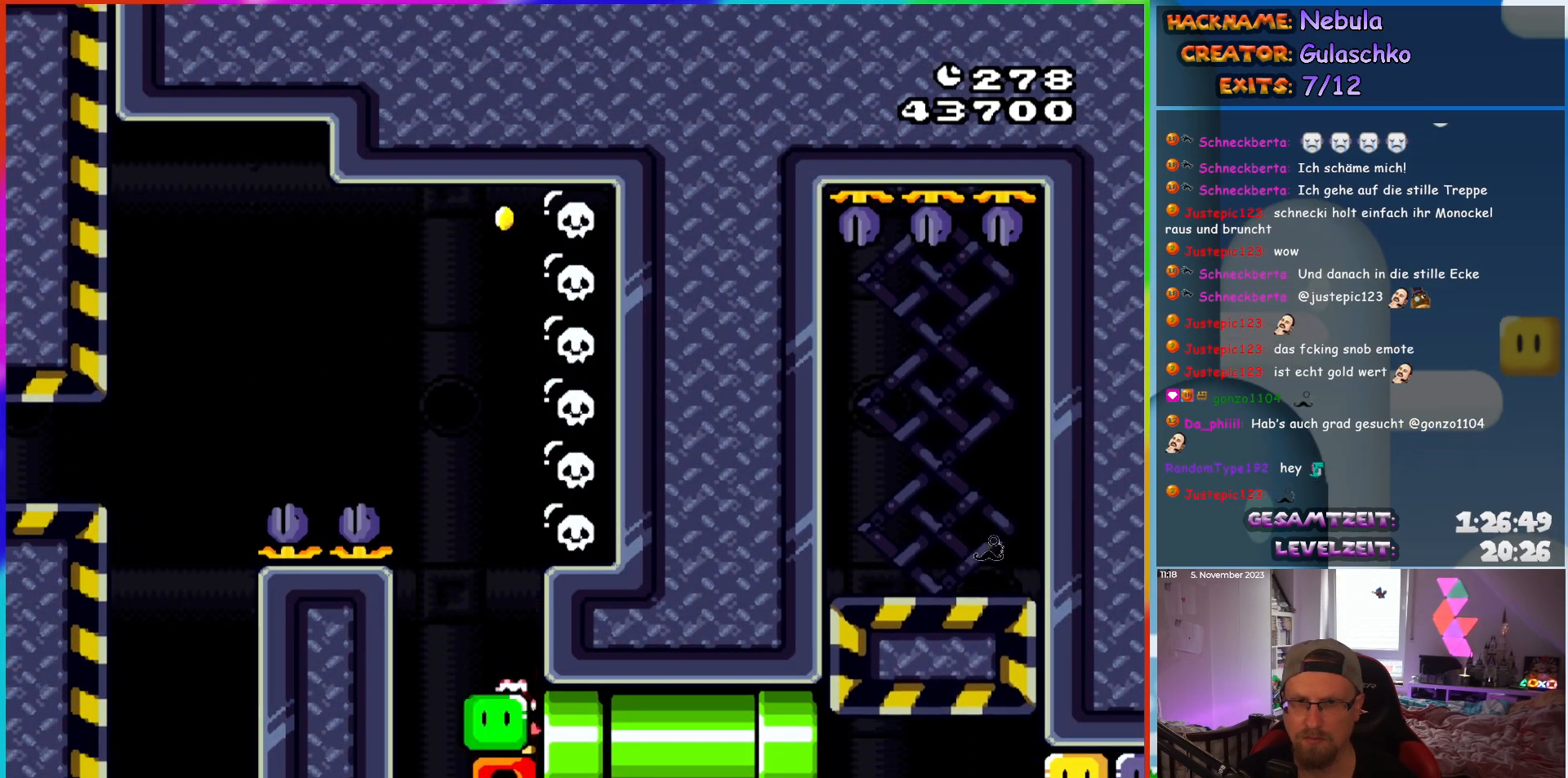
{"buttons": ["Y", "DPAD_RIGHT"], "events": [[417, "Y", "up"], [467, "Y", "down"]]}
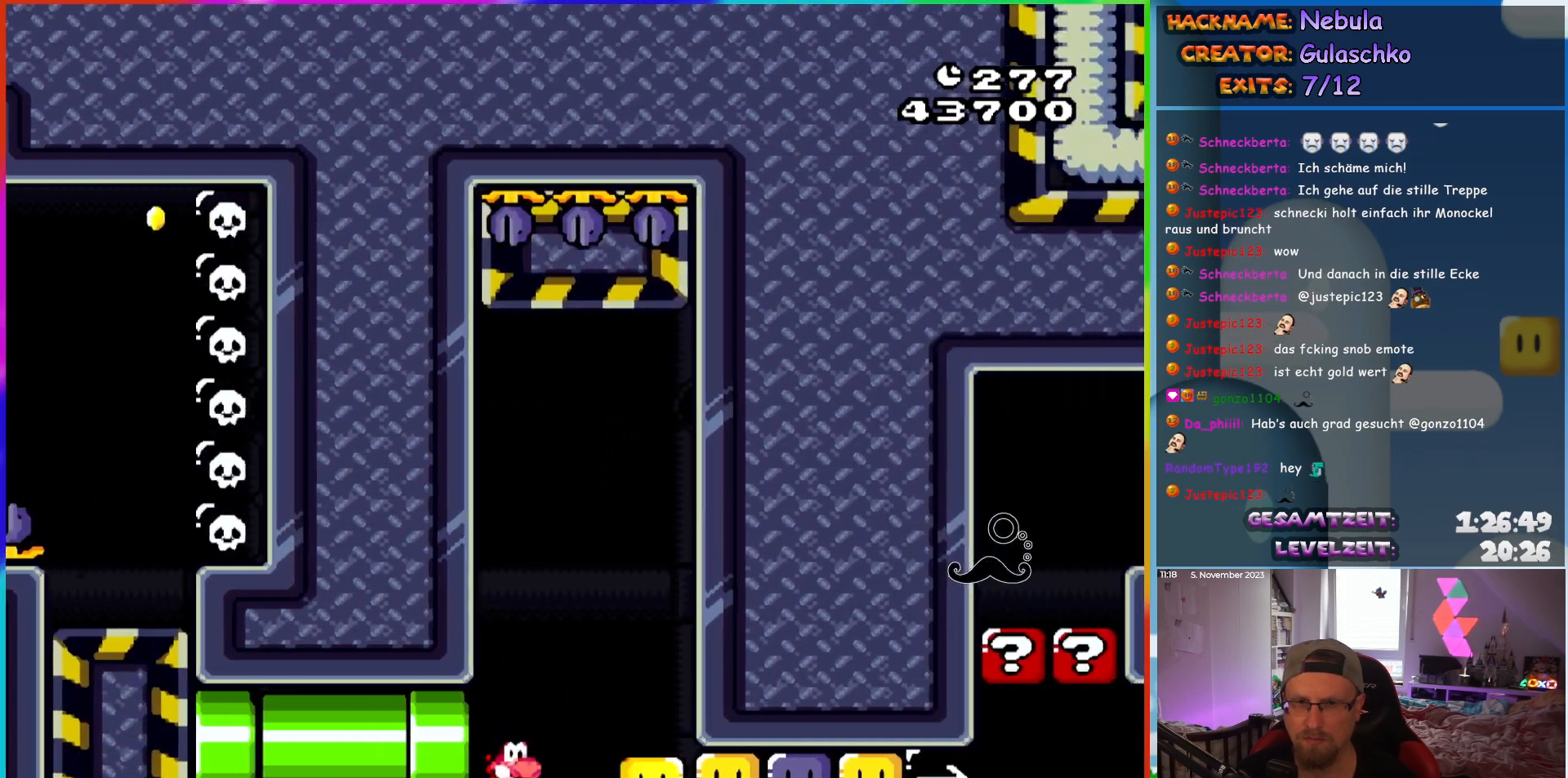
{"buttons": ["Y", "DPAD_RIGHT"], "events": [[433, "Y", "up"], [483, "Y", "down"]]}
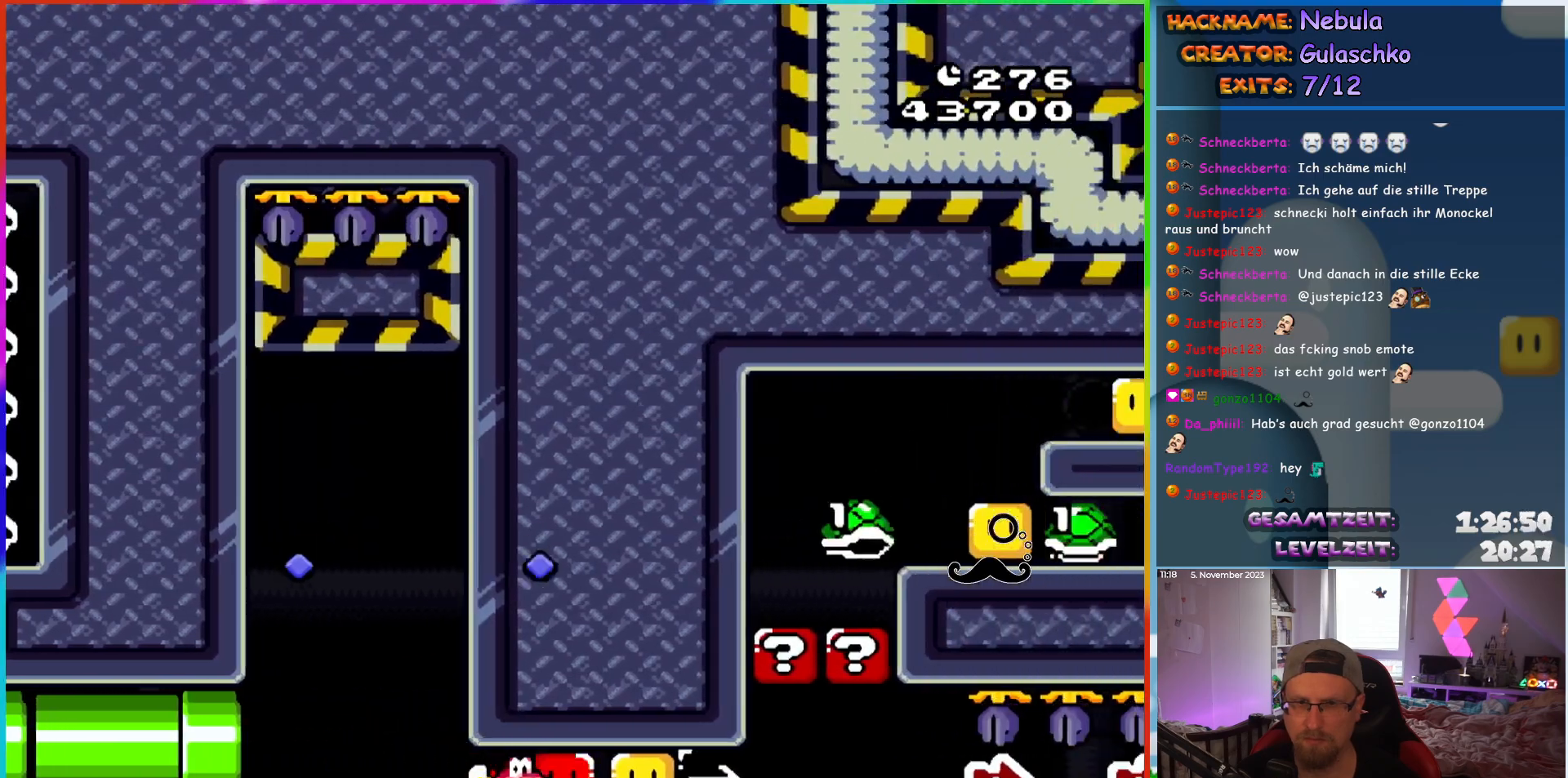
{"buttons": ["Y", "DPAD_RIGHT"], "events": [[67, "Y", "up"], [150, "Y", "down"]]}
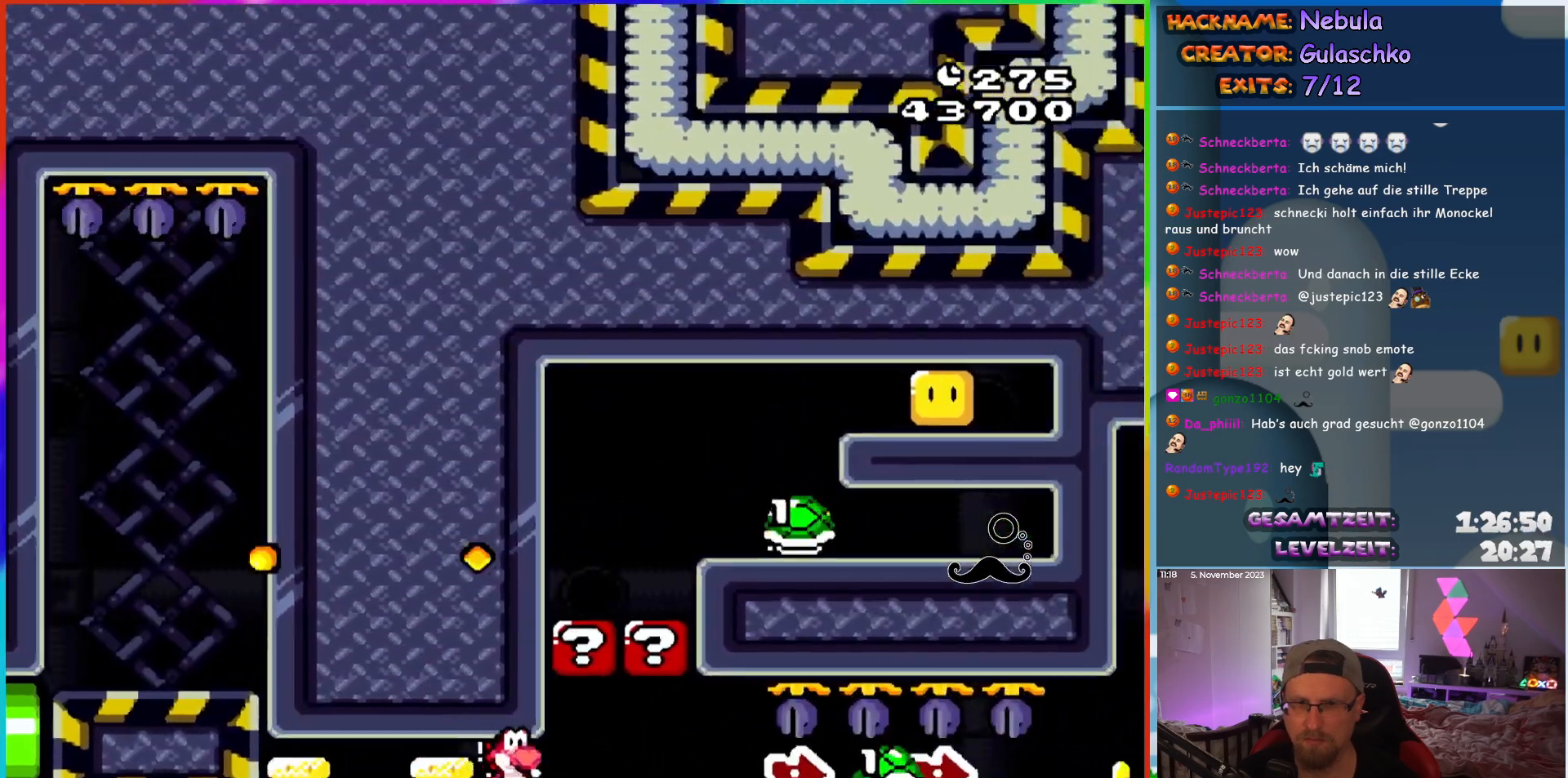
{"buttons": ["Y", "DPAD_RIGHT"], "events": []}
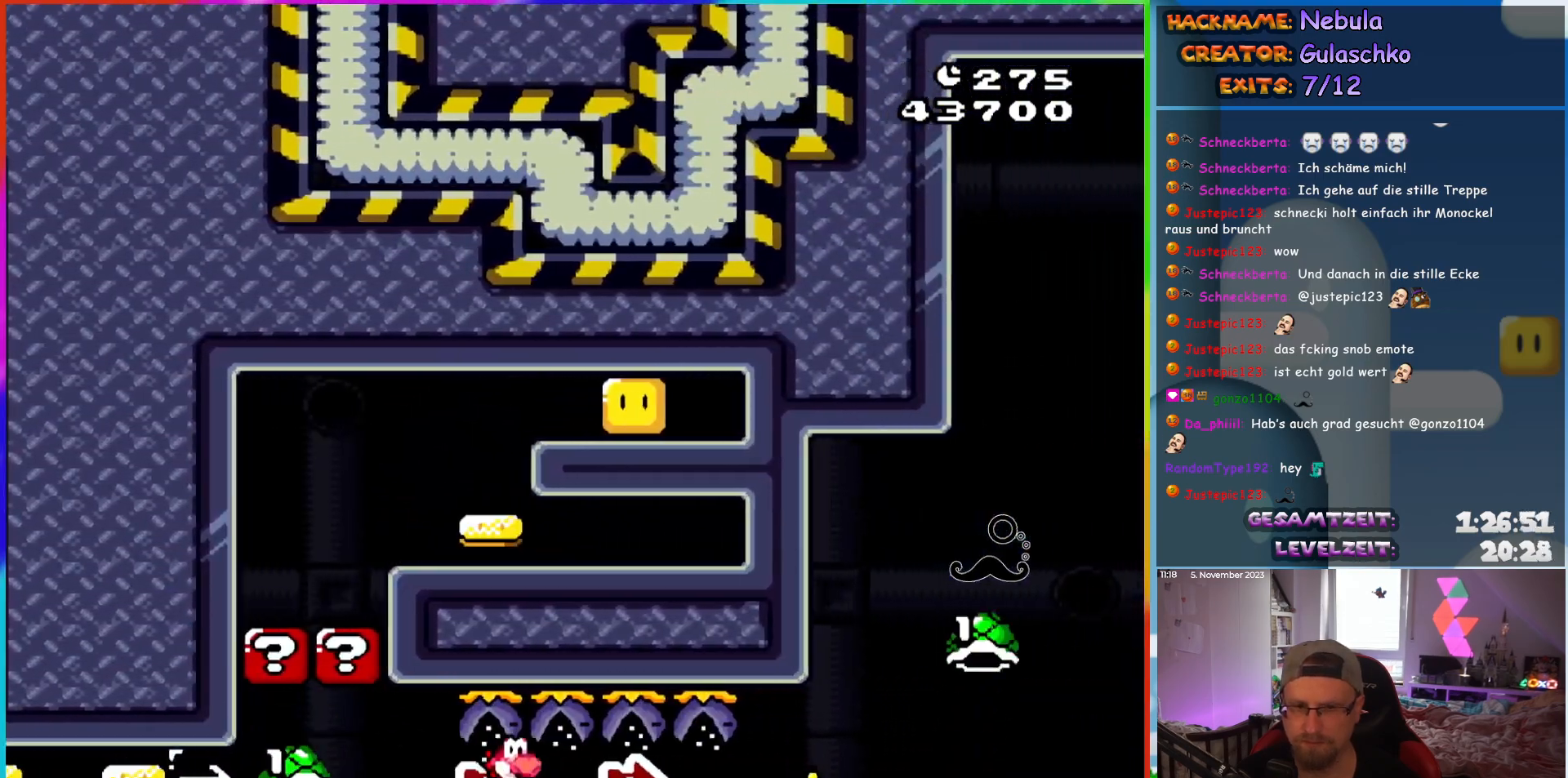
{"buttons": ["B", "Y", "DPAD_RIGHT"], "events": [[500, "B", "down"]]}
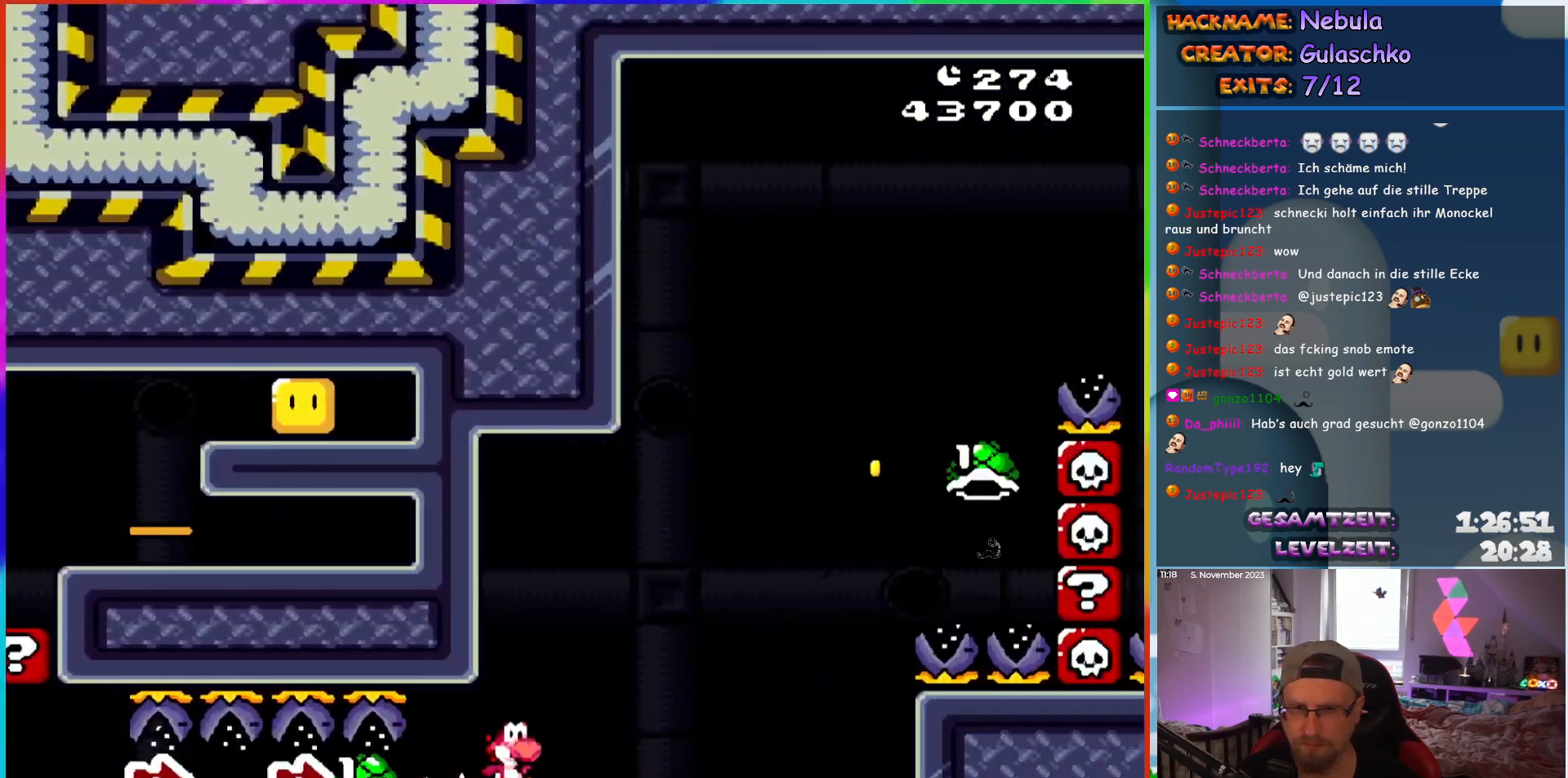
{"buttons": ["B", "Y", "DPAD_UP"], "events": [[300, "DPAD_UP", "down"], [317, "DPAD_RIGHT", "up"], [333, "DPAD_LEFT", "down"], [333, "DPAD_UP", "up"], [500, "DPAD_LEFT", "up"], [500, "DPAD_UP", "down"]]}
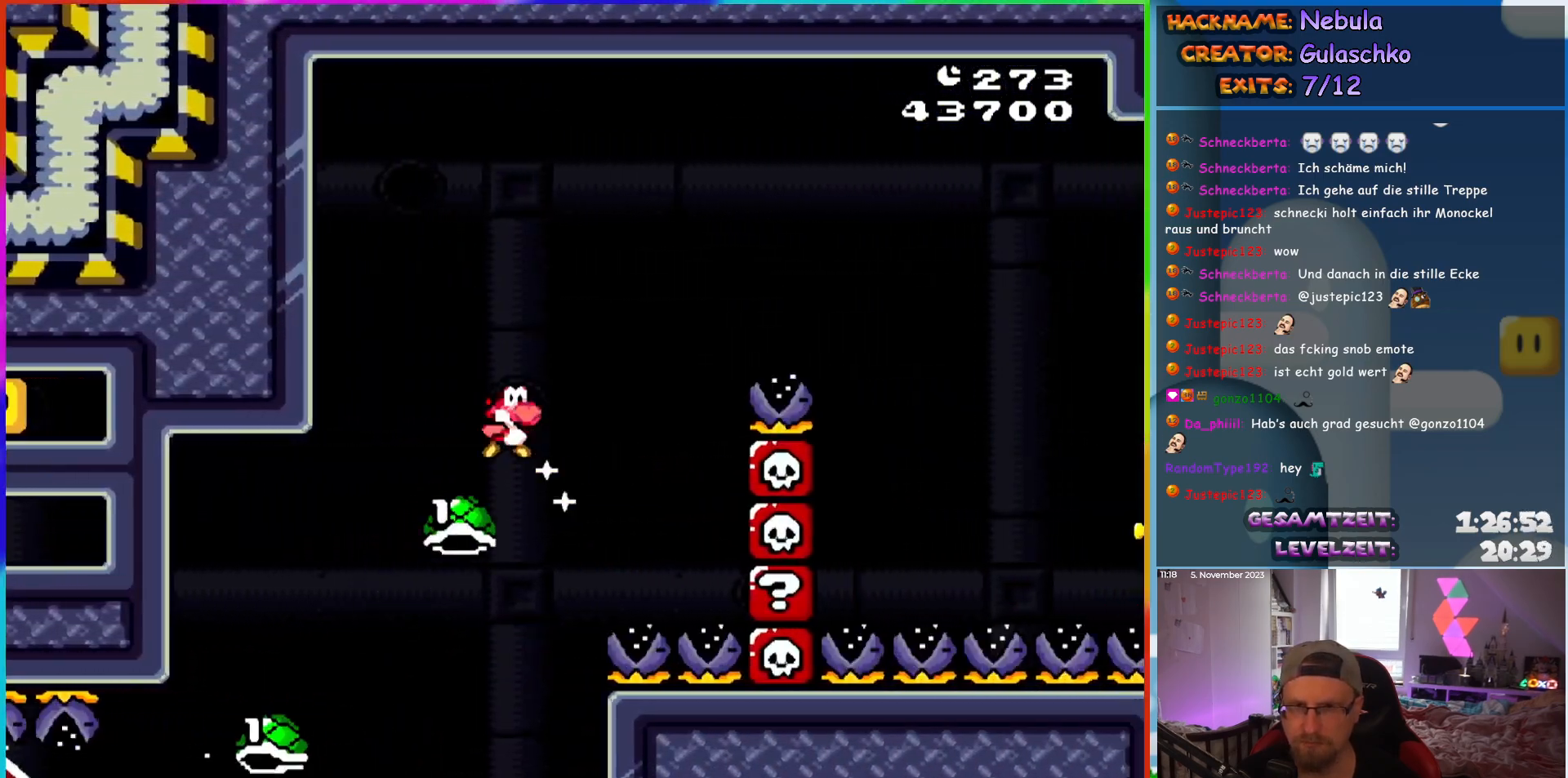
{"buttons": ["B", "Y", "DPAD_RIGHT"], "events": [[17, "DPAD_RIGHT", "down"], [17, "DPAD_UP", "up"]]}
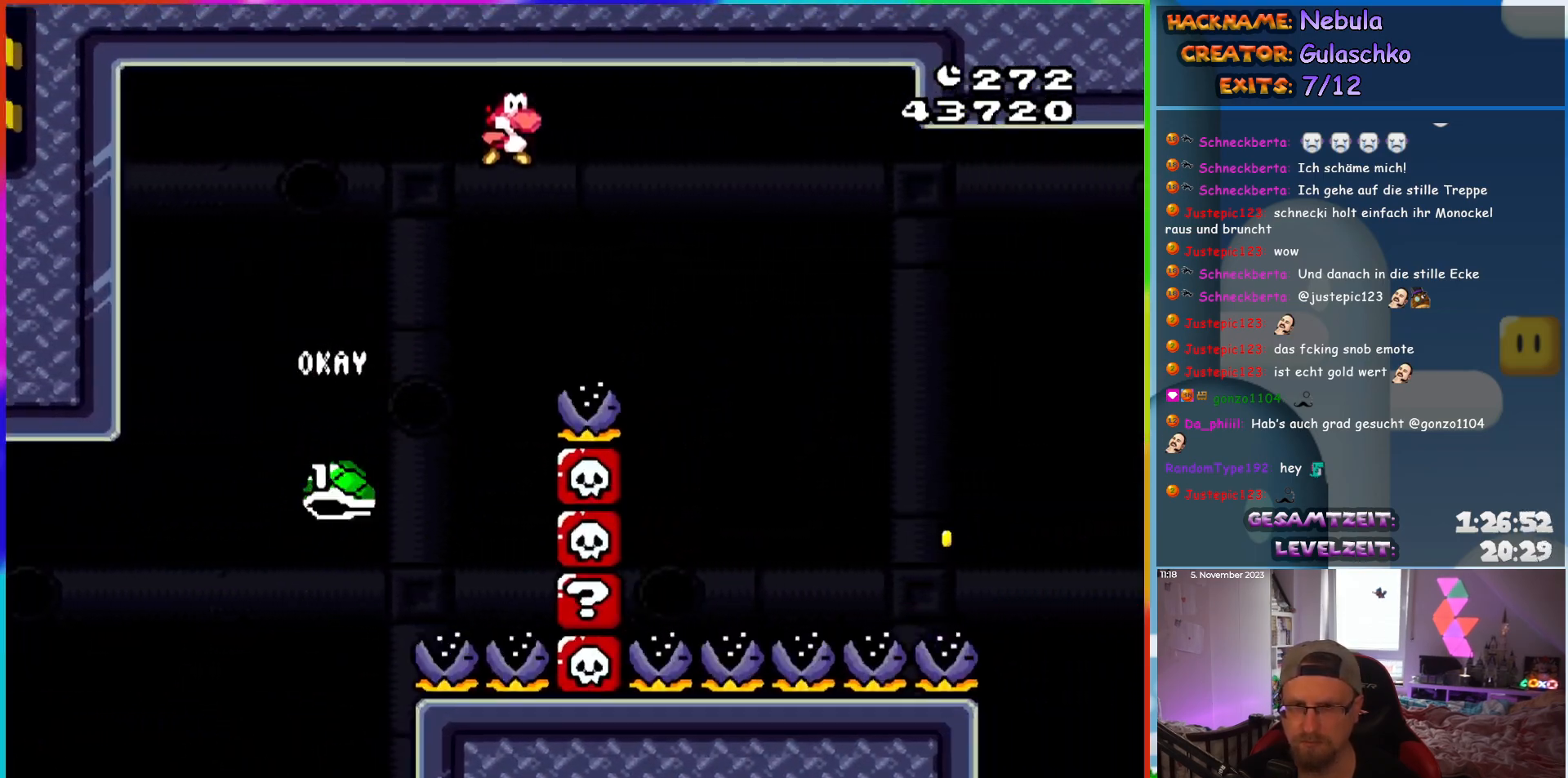
{"buttons": ["B", "Y", "DPAD_LEFT"], "events": [[417, "DPAD_RIGHT", "up"], [417, "DPAD_UP", "down"], [433, "DPAD_LEFT", "down"], [433, "DPAD_UP", "up"]]}
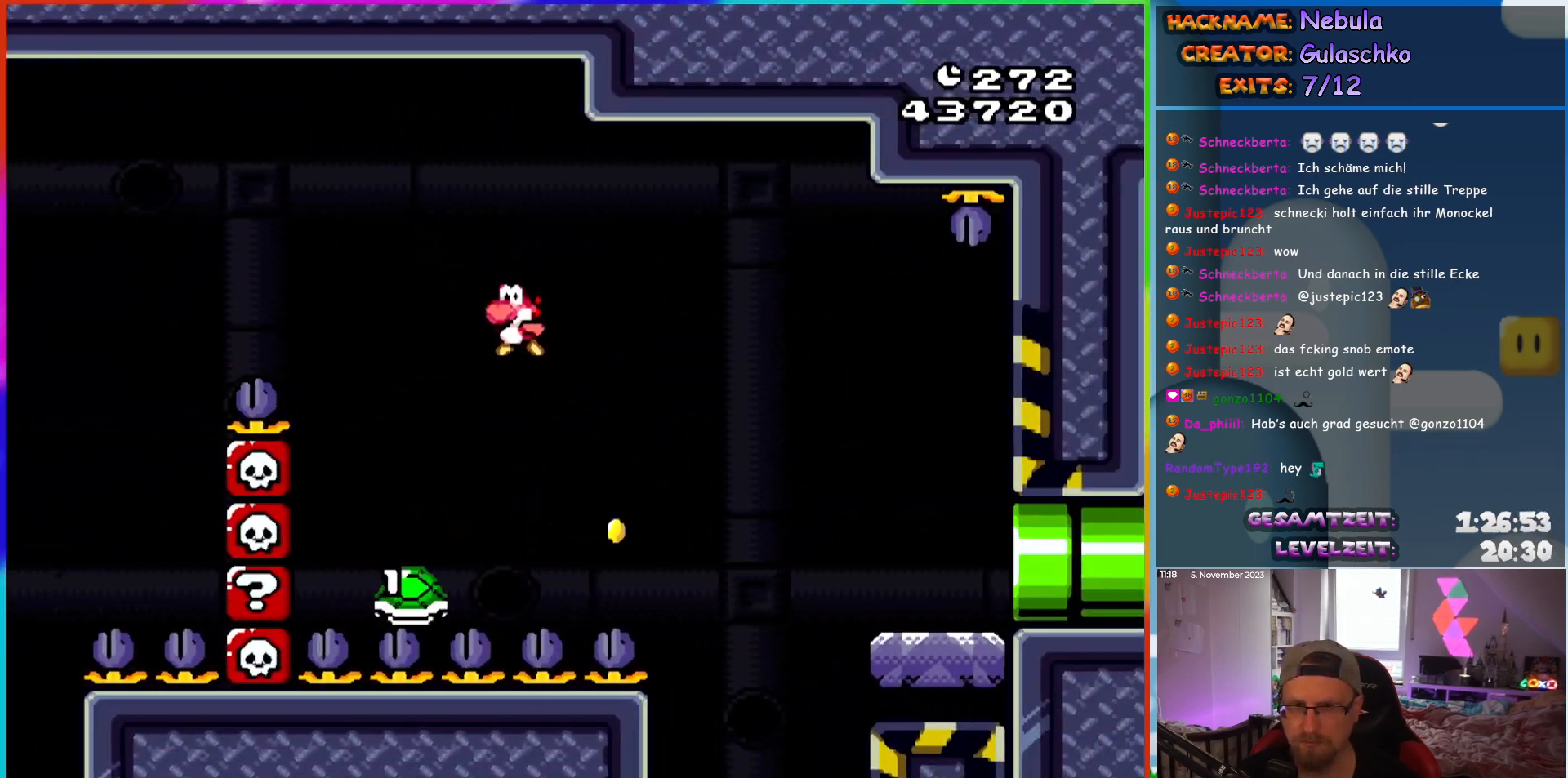
{"buttons": ["B", "Y", "DPAD_RIGHT"], "events": [[50, "DPAD_UP", "down"], [67, "DPAD_LEFT", "up"], [67, "DPAD_RIGHT", "down"], [67, "DPAD_UP", "up"]]}
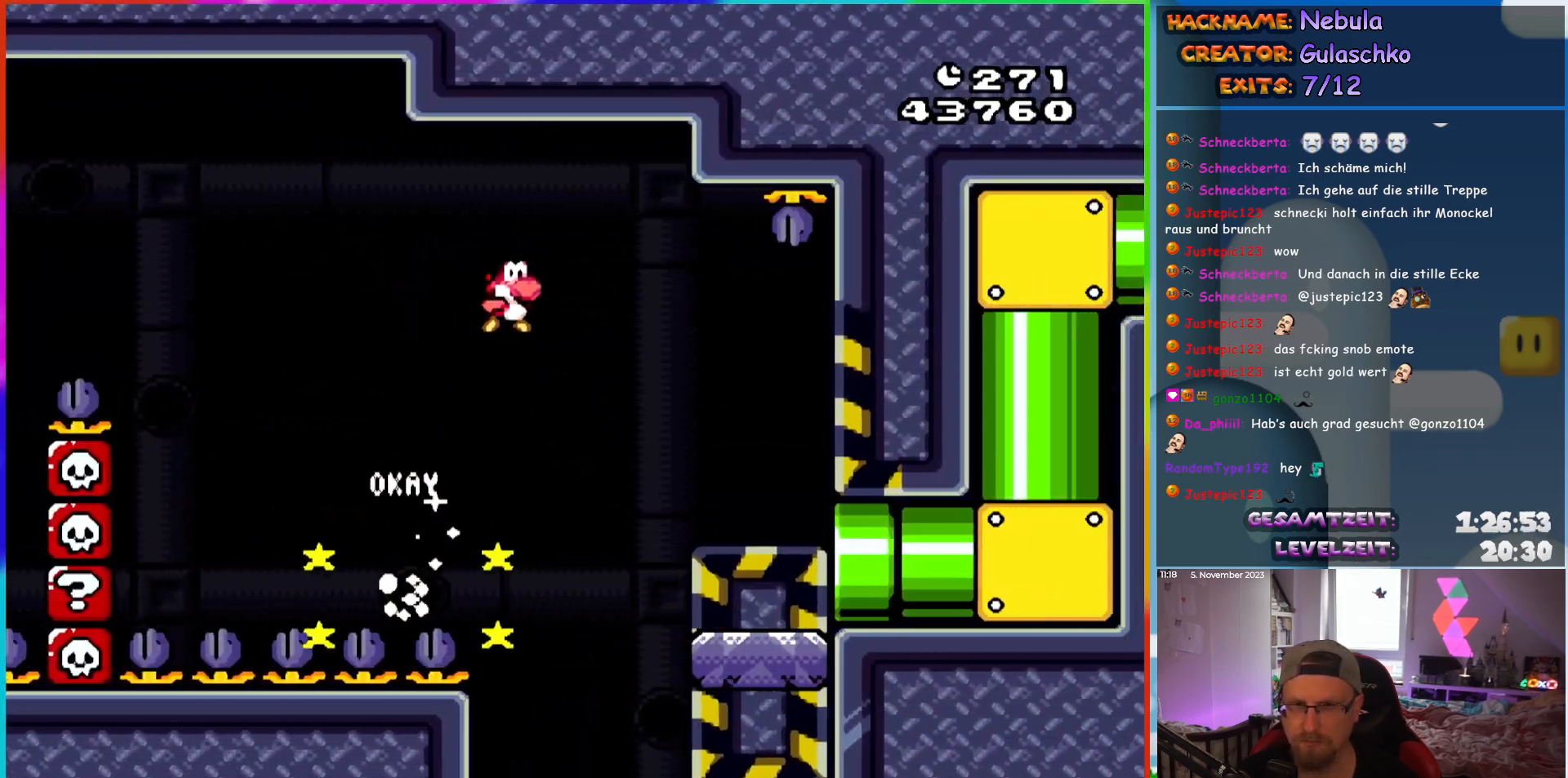
{"buttons": ["B", "Y", "DPAD_RIGHT"], "events": [[167, "DPAD_RIGHT", "up"], [167, "DPAD_UP", "down"], [183, "DPAD_LEFT", "down"], [200, "DPAD_UP", "up"], [300, "DPAD_LEFT", "up"], [383, "DPAD_RIGHT", "down"]]}
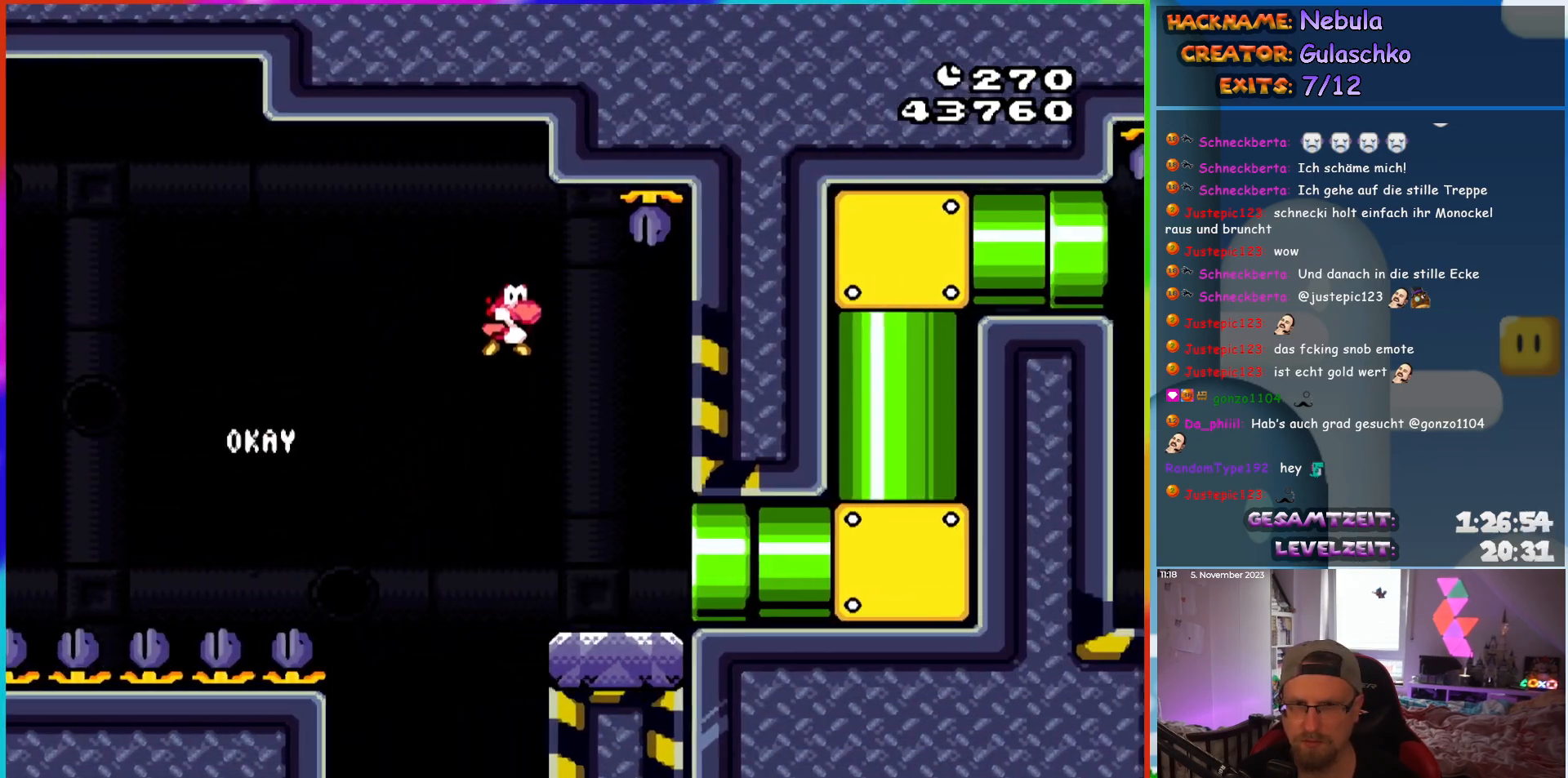
{"buttons": ["B", "Y", "DPAD_RIGHT"], "events": []}
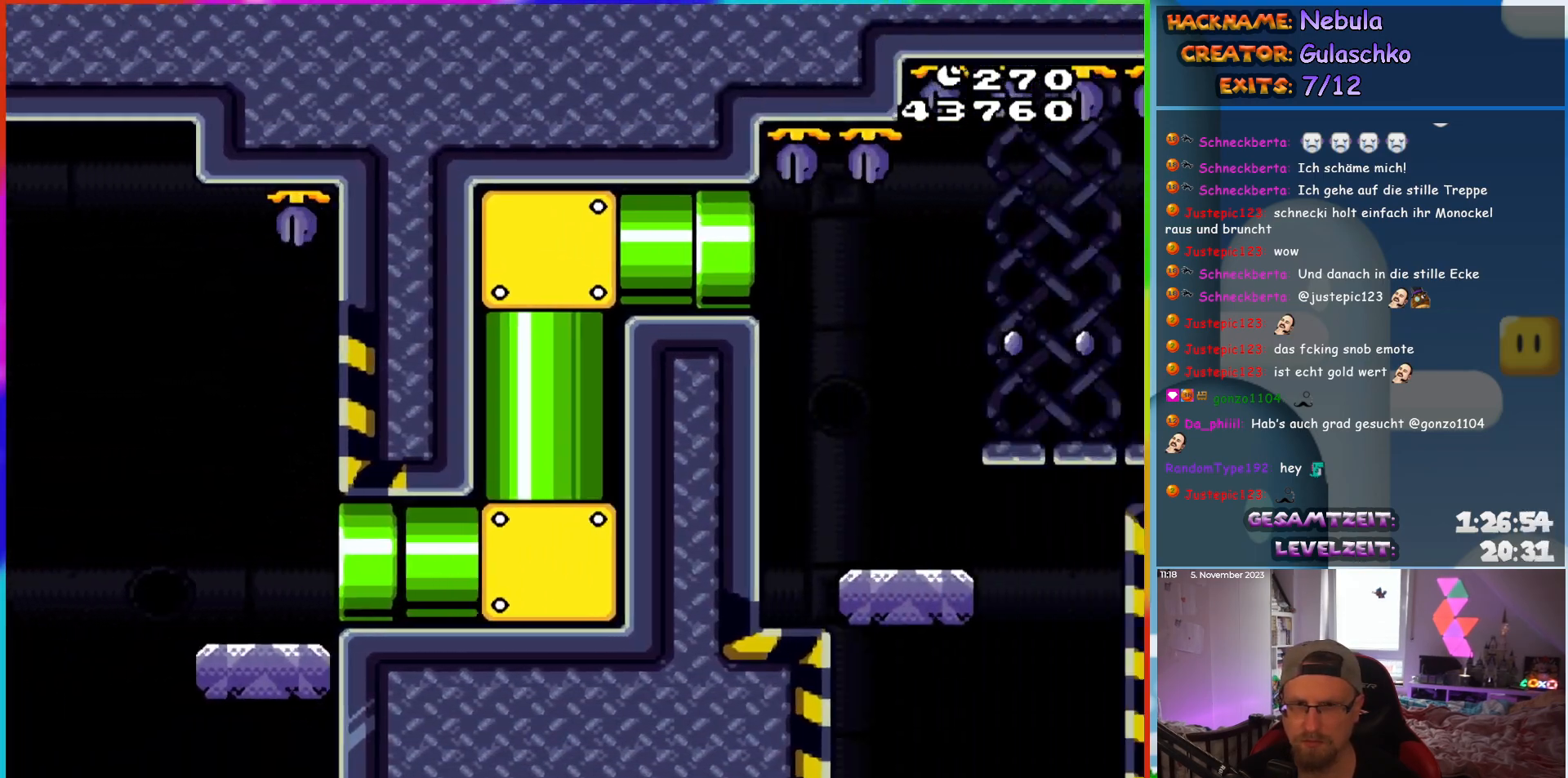
{"buttons": ["B", "Y"], "events": [[233, "DPAD_RIGHT", "up"]]}
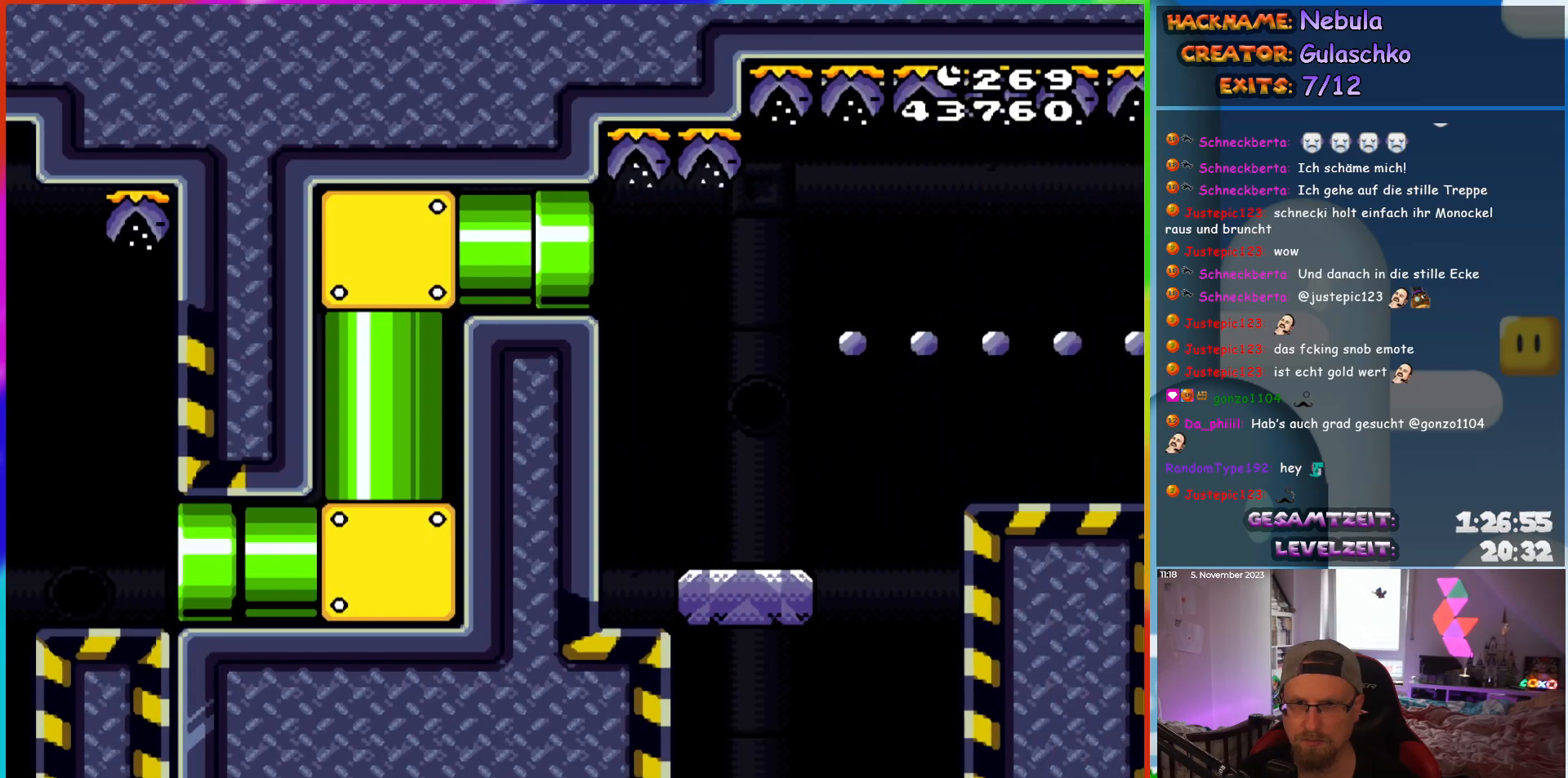
{"buttons": ["Y", "DPAD_RIGHT"], "events": [[17, "DPAD_RIGHT", "down"], [200, "B", "up"], [267, "DPAD_RIGHT", "up"], [383, "DPAD_RIGHT", "down"]]}
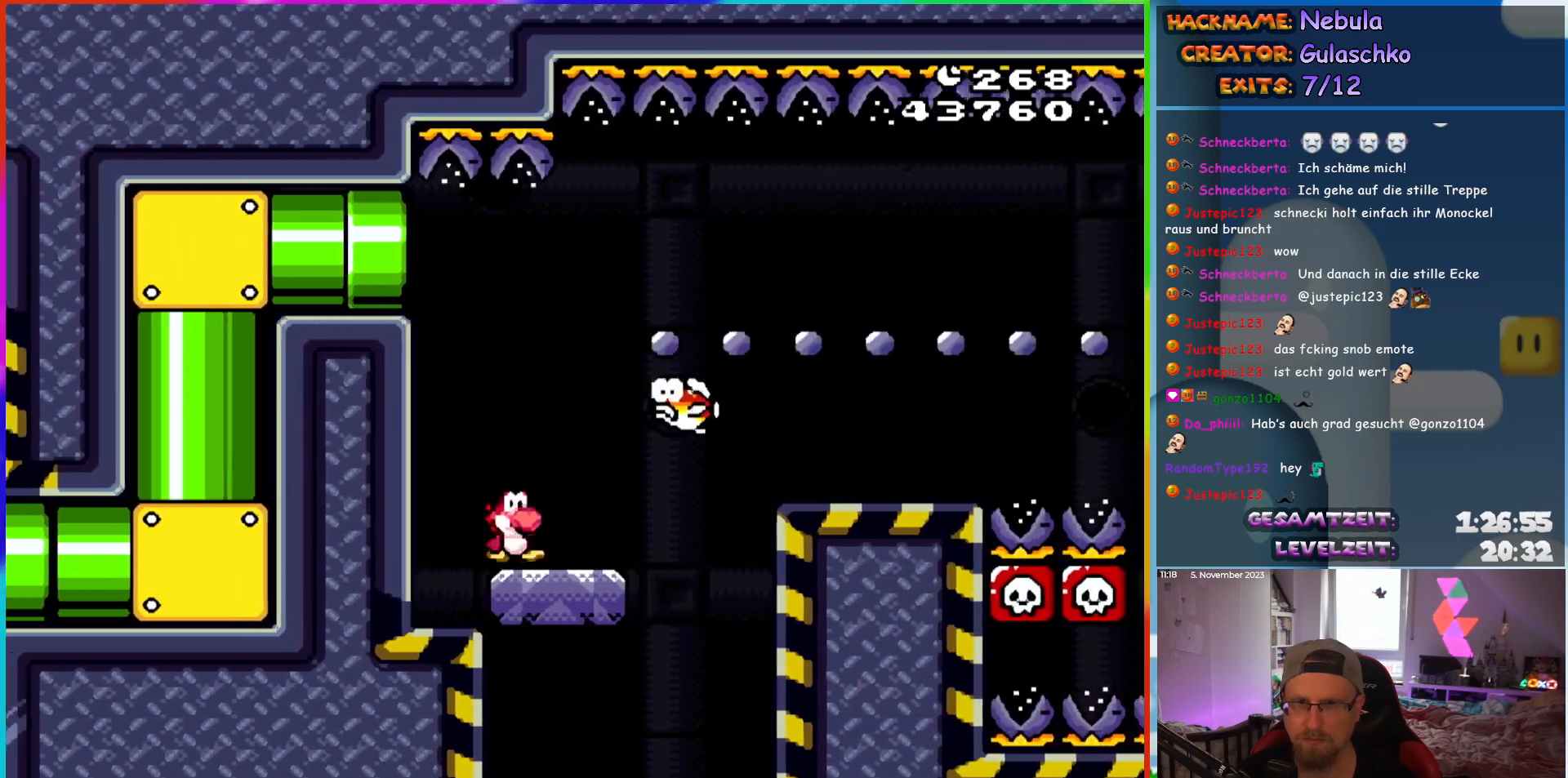
{"buttons": ["B", "Y", "DPAD_RIGHT"], "events": [[33, "B", "down"]]}
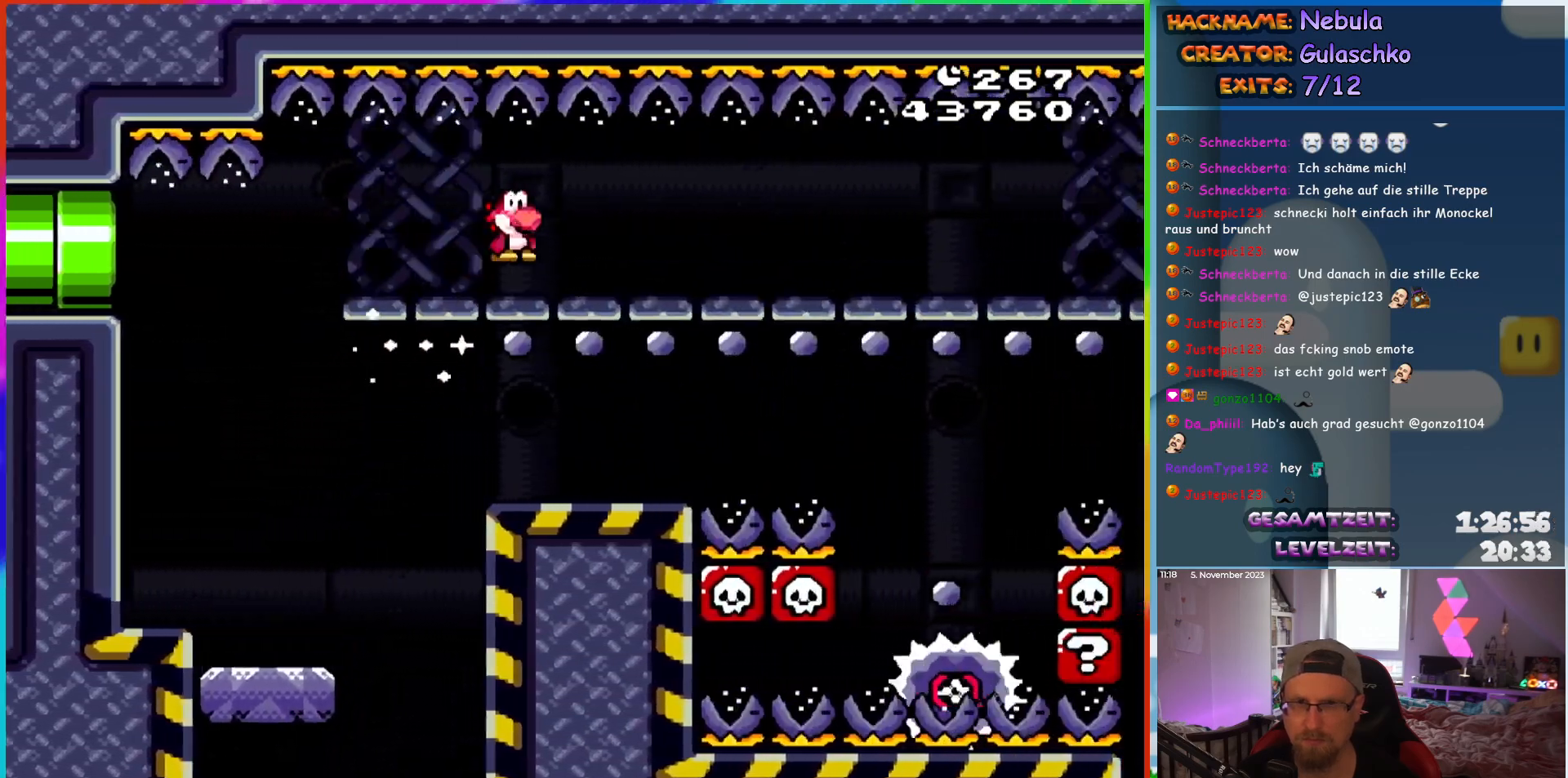
{"buttons": ["A", "X", "DPAD_RIGHT"], "events": [[200, "B", "up"], [217, "X", "down"], [217, "Y", "up"], [450, "A", "down"]]}
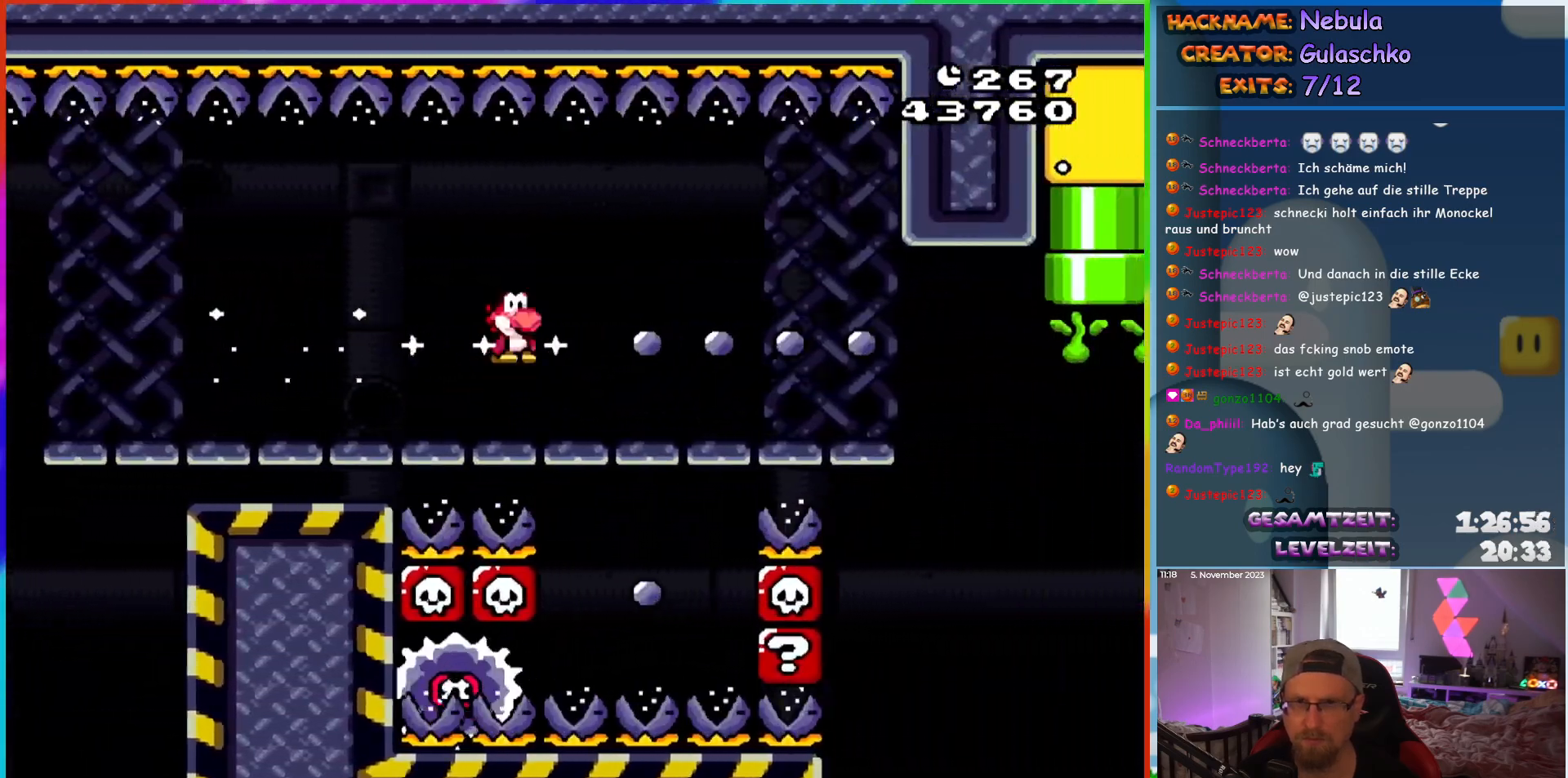
{"buttons": ["X", "DPAD_RIGHT"], "events": [[17, "A", "up"], [183, "DPAD_RIGHT", "up"], [200, "DPAD_UP", "down"], [217, "DPAD_LEFT", "down"], [217, "DPAD_UP", "up"], [350, "DPAD_LEFT", "up"], [383, "DPAD_RIGHT", "down"]]}
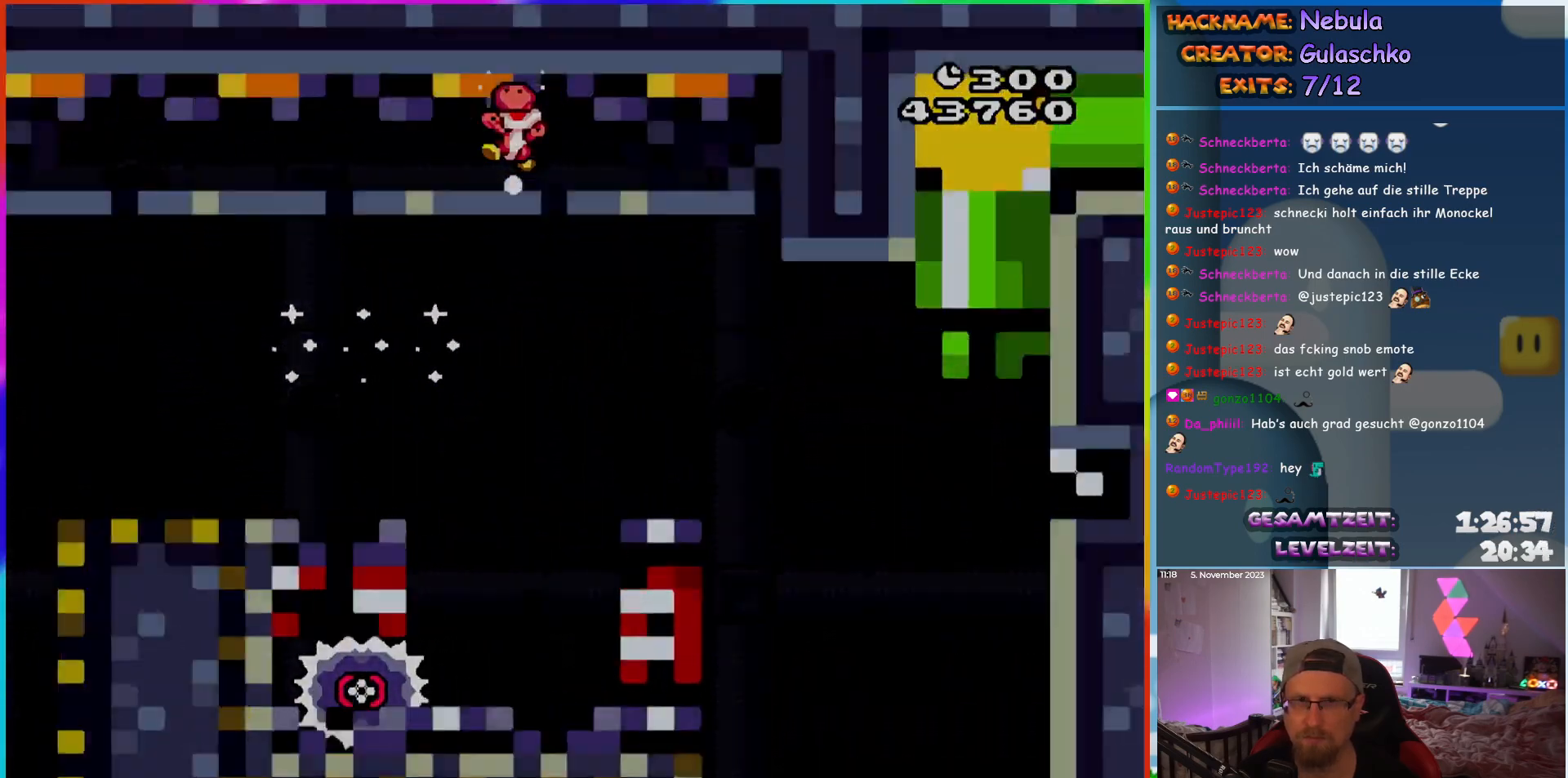
{"buttons": [], "events": [[50, "DPAD_RIGHT", "up"], [183, "X", "up"]]}
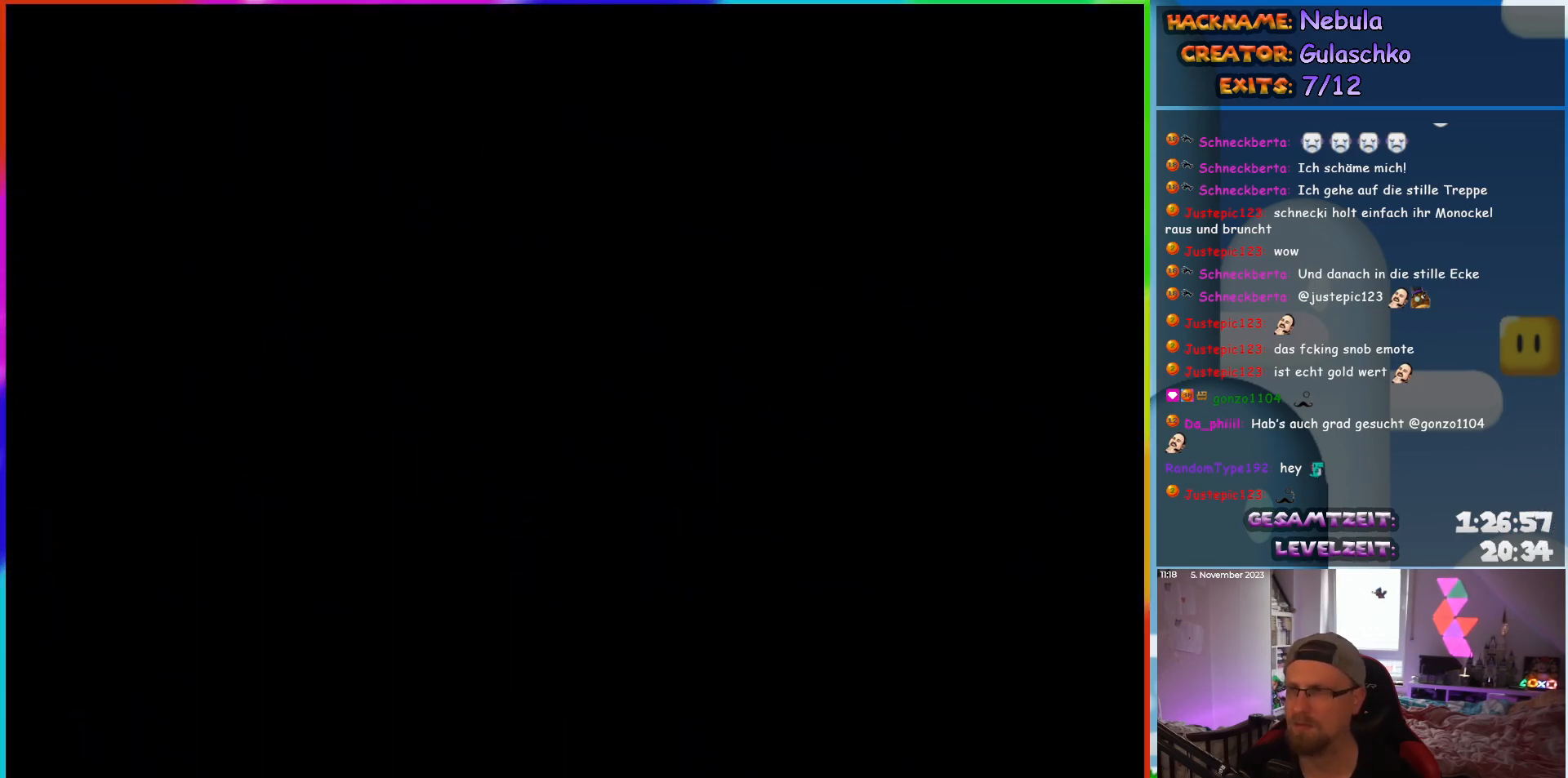
{"buttons": [], "events": []}
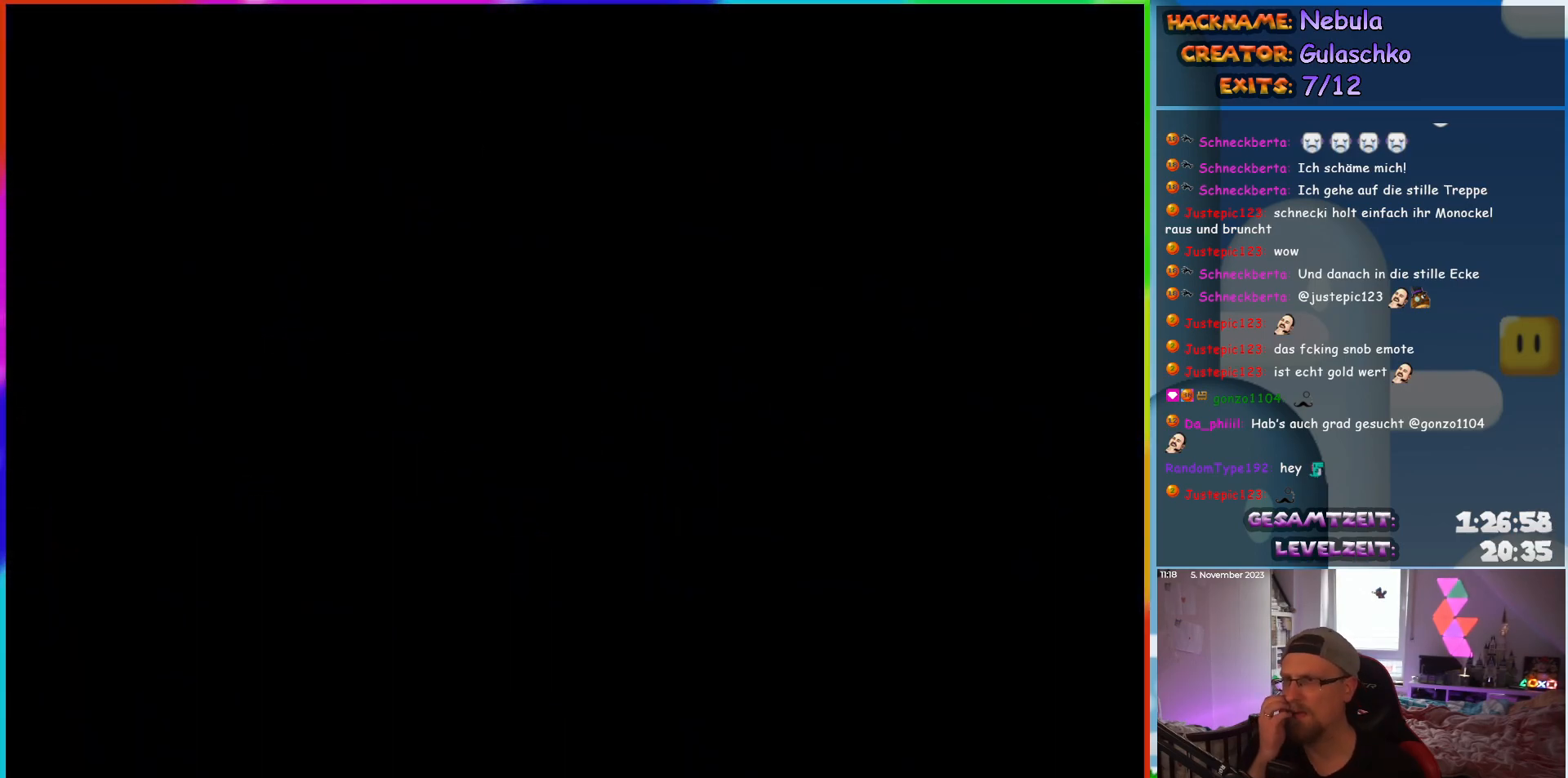
{"buttons": [], "events": []}
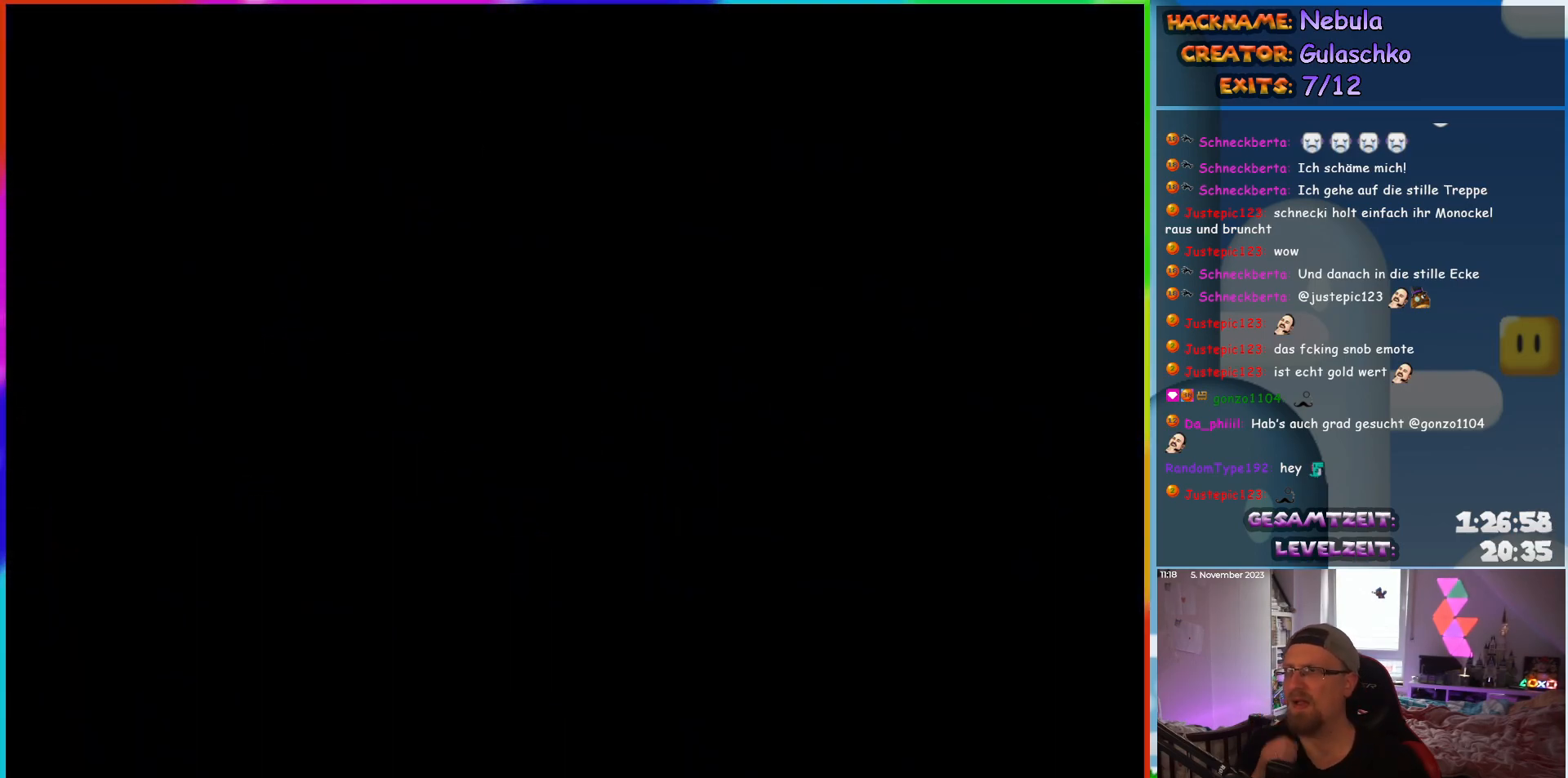
{"buttons": [], "events": []}
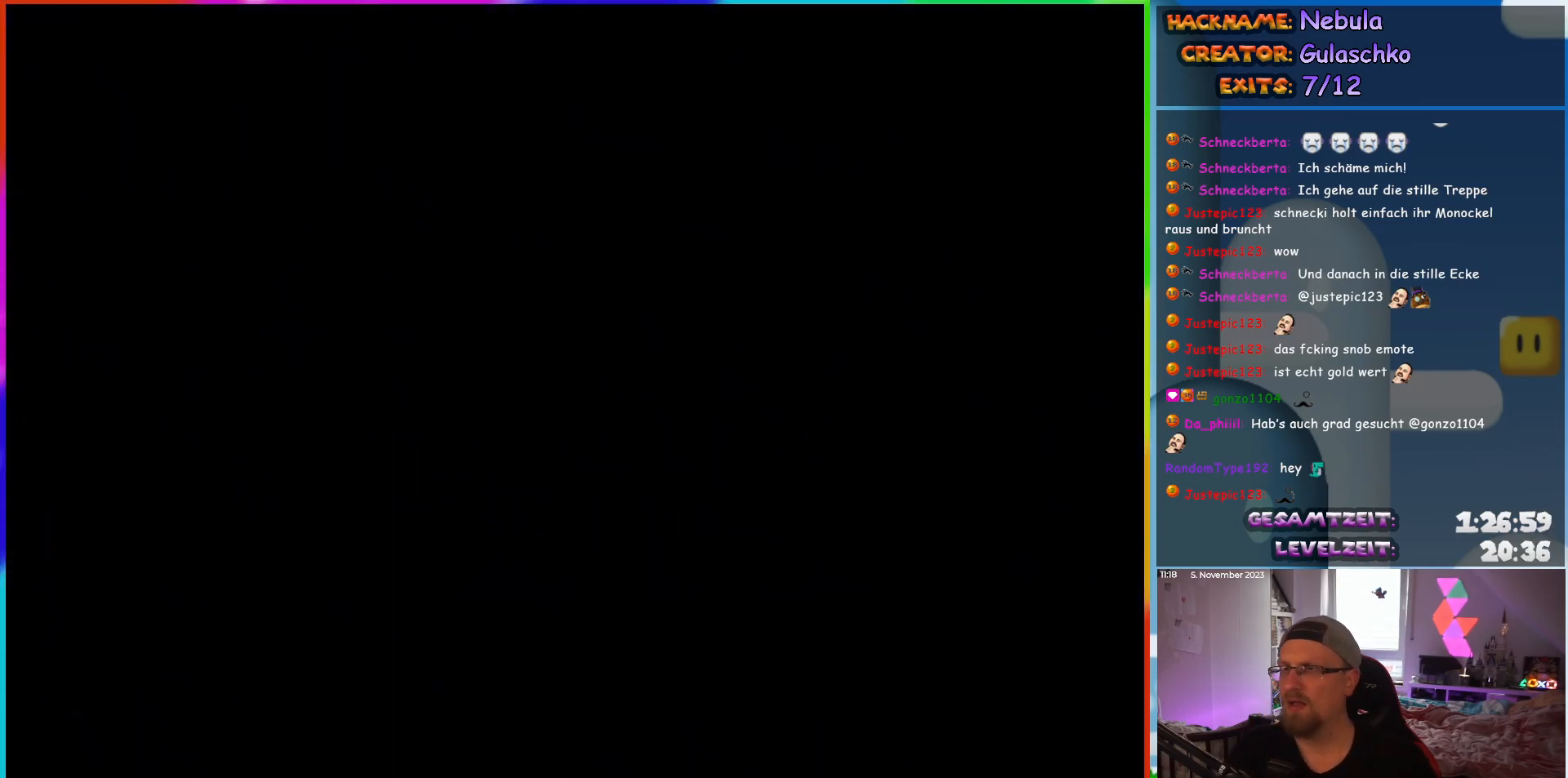
{"buttons": ["Y", "DPAD_RIGHT"], "events": [[200, "DPAD_RIGHT", "down"], [217, "Y", "down"]]}
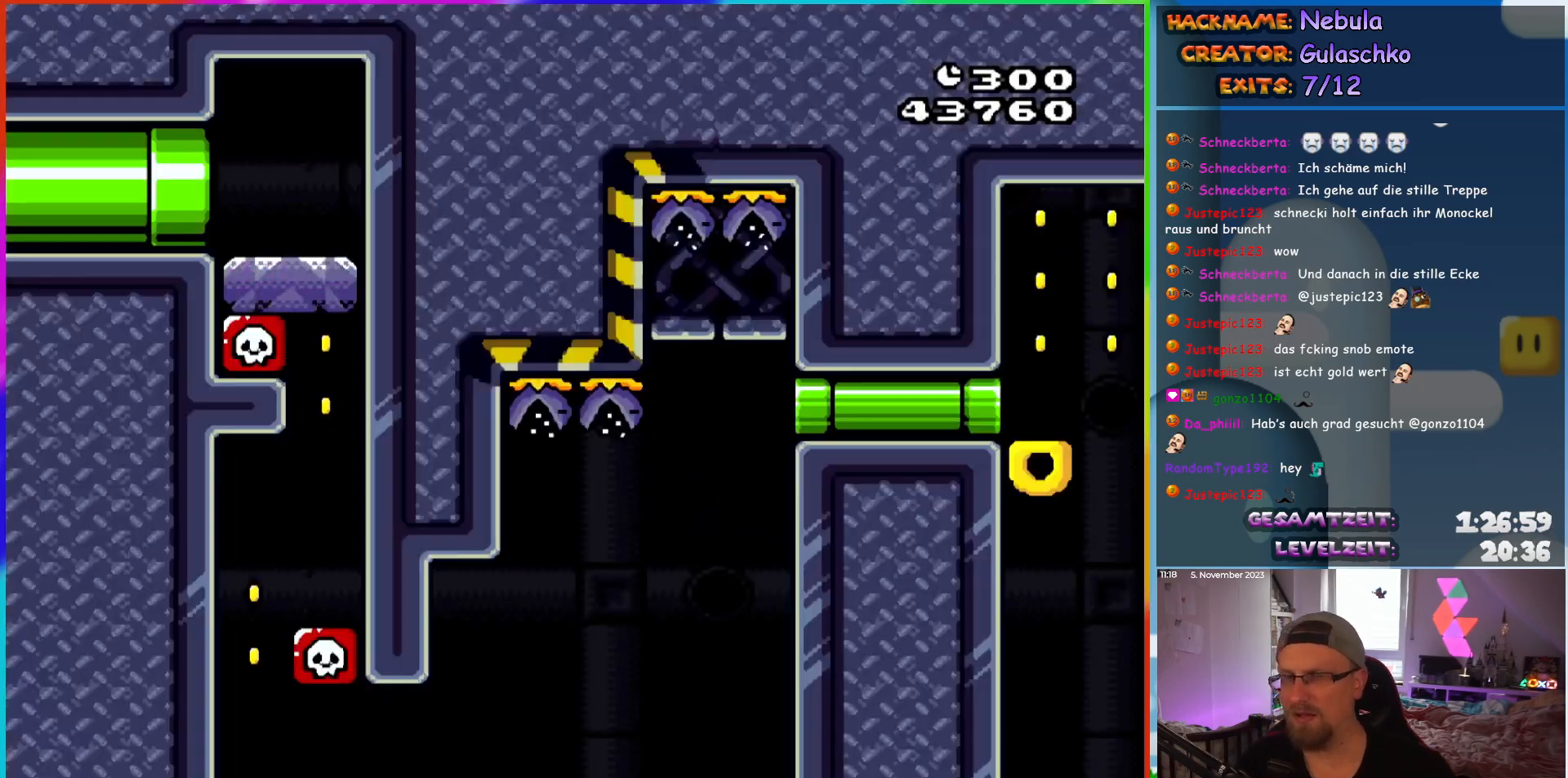
{"buttons": ["Y", "DPAD_RIGHT"], "events": []}